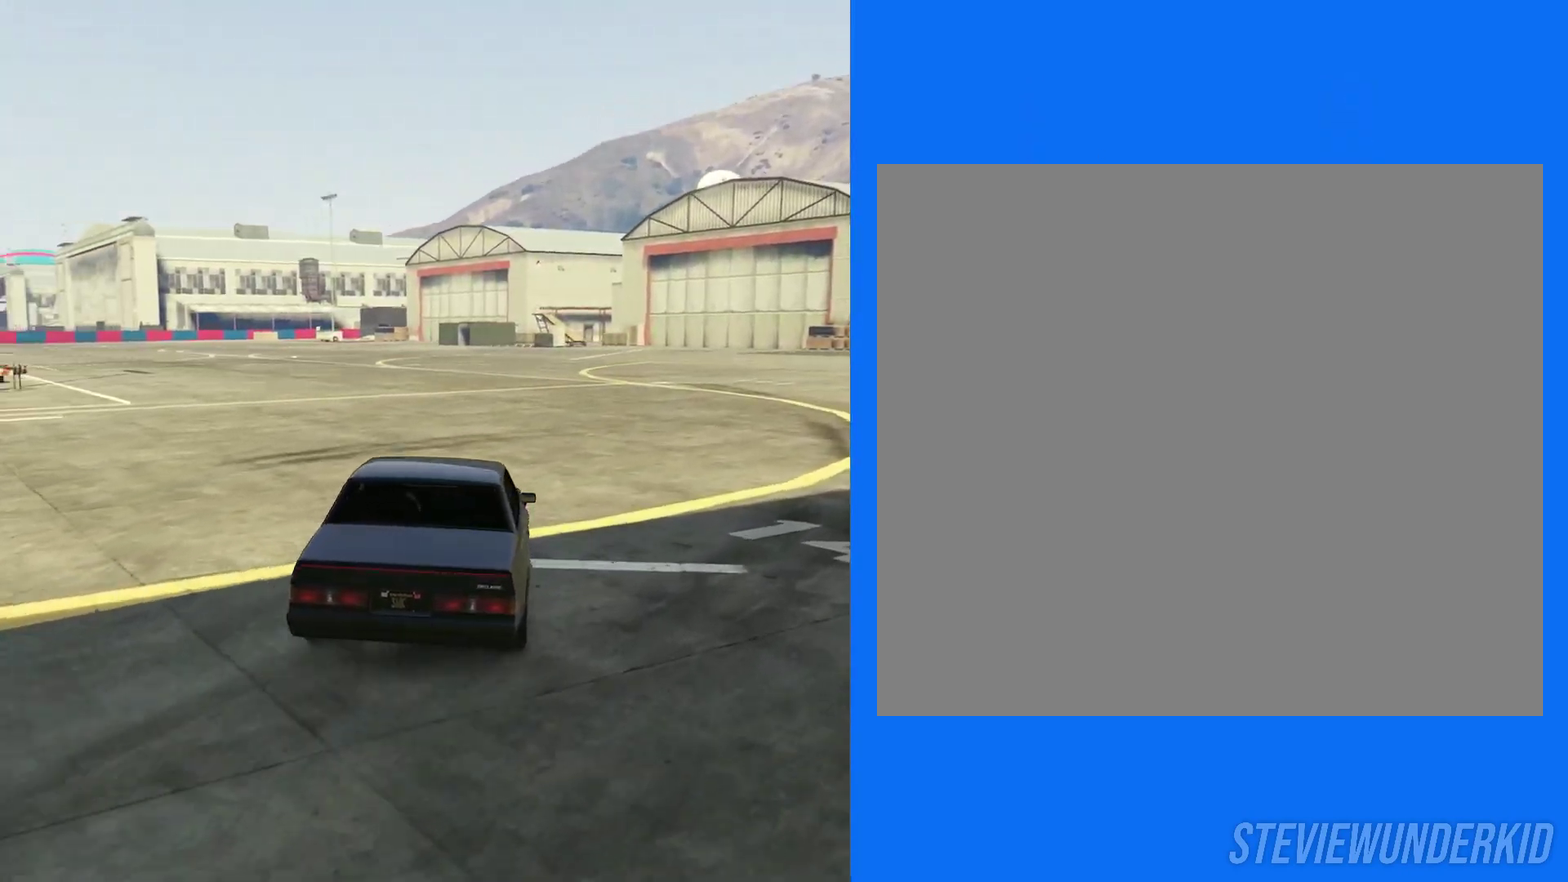
Gameplay with a controller (Xbox layout); each line is a JSON object with the inputs held at the frame after it (dt_ms = milliseconds from this image to that frame). "button_events" lists button changes between this image and that frame as [ms after this image, input, new state], when the widget could be followed in between (sticks are given only as held states). This document gives stick clicks only as held states, not as events.
{"dt_ms": 600, "buttons": ["R2"], "left_stick": "center", "right_stick": "left", "button_events": []}
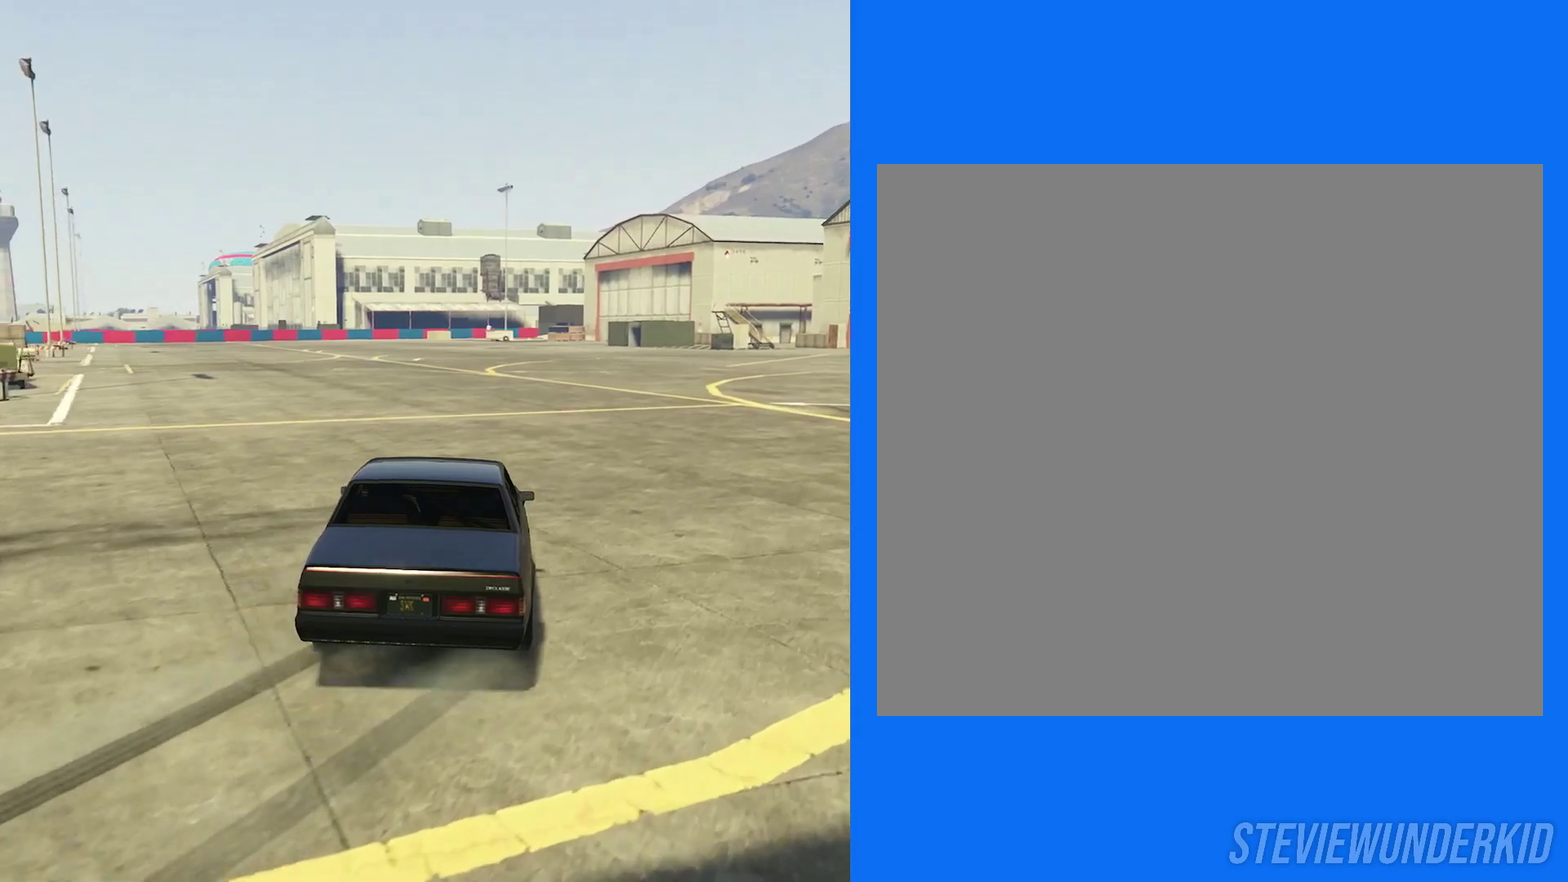
{"dt_ms": 700, "buttons": ["R2"], "left_stick": "right", "right_stick": "down-left", "button_events": []}
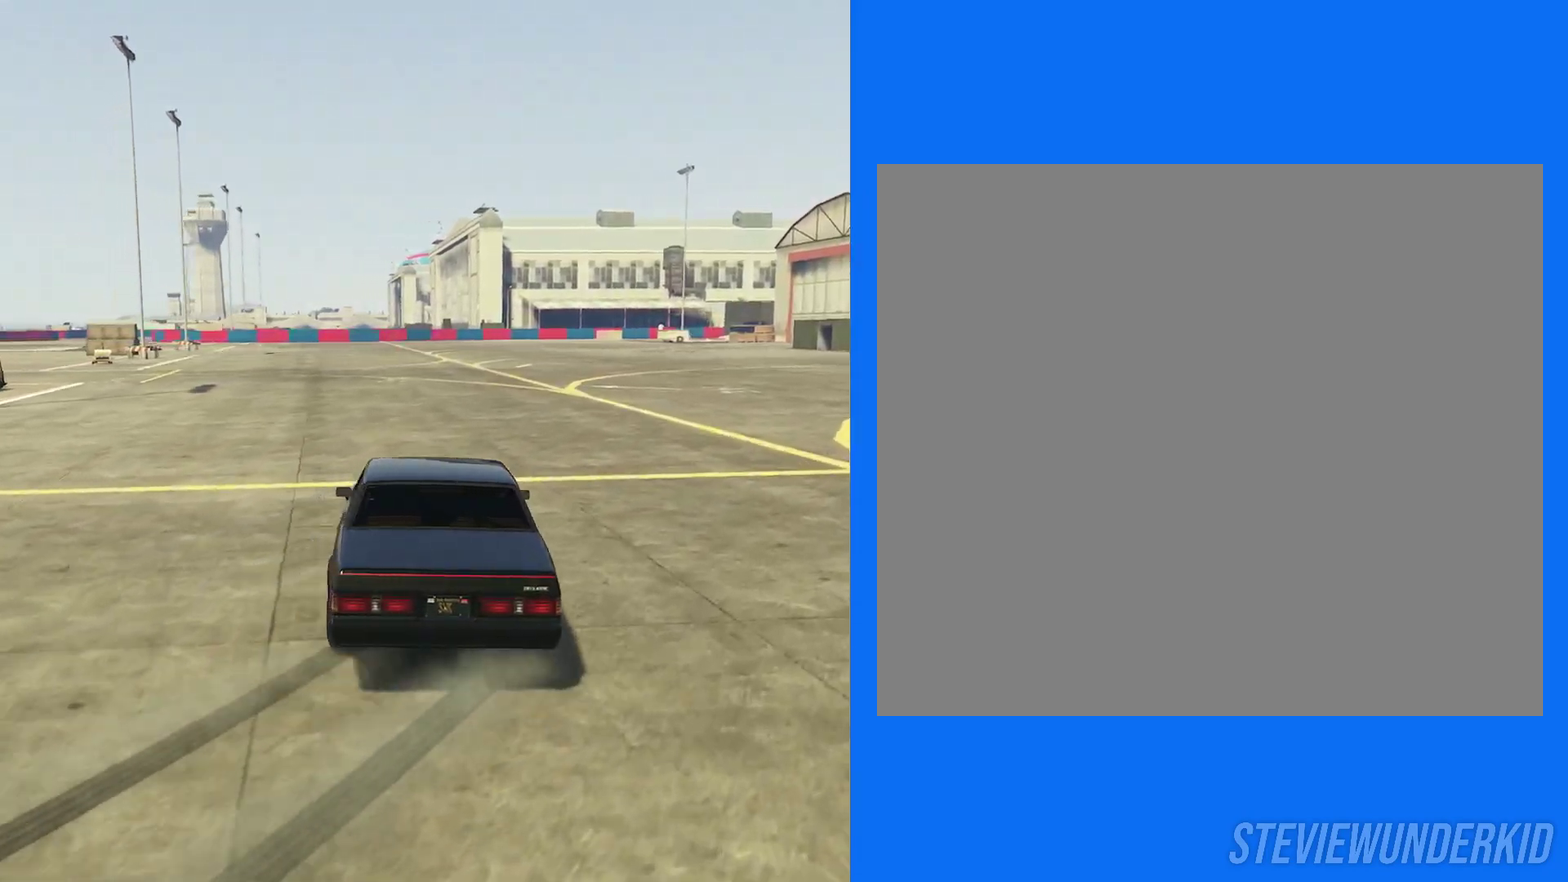
{"dt_ms": 300, "buttons": ["R1", "R2"], "left_stick": "right", "right_stick": "down-left", "button_events": [[133, "R2", "up"], [150, "R1", "down"], [183, "R2", "down"]]}
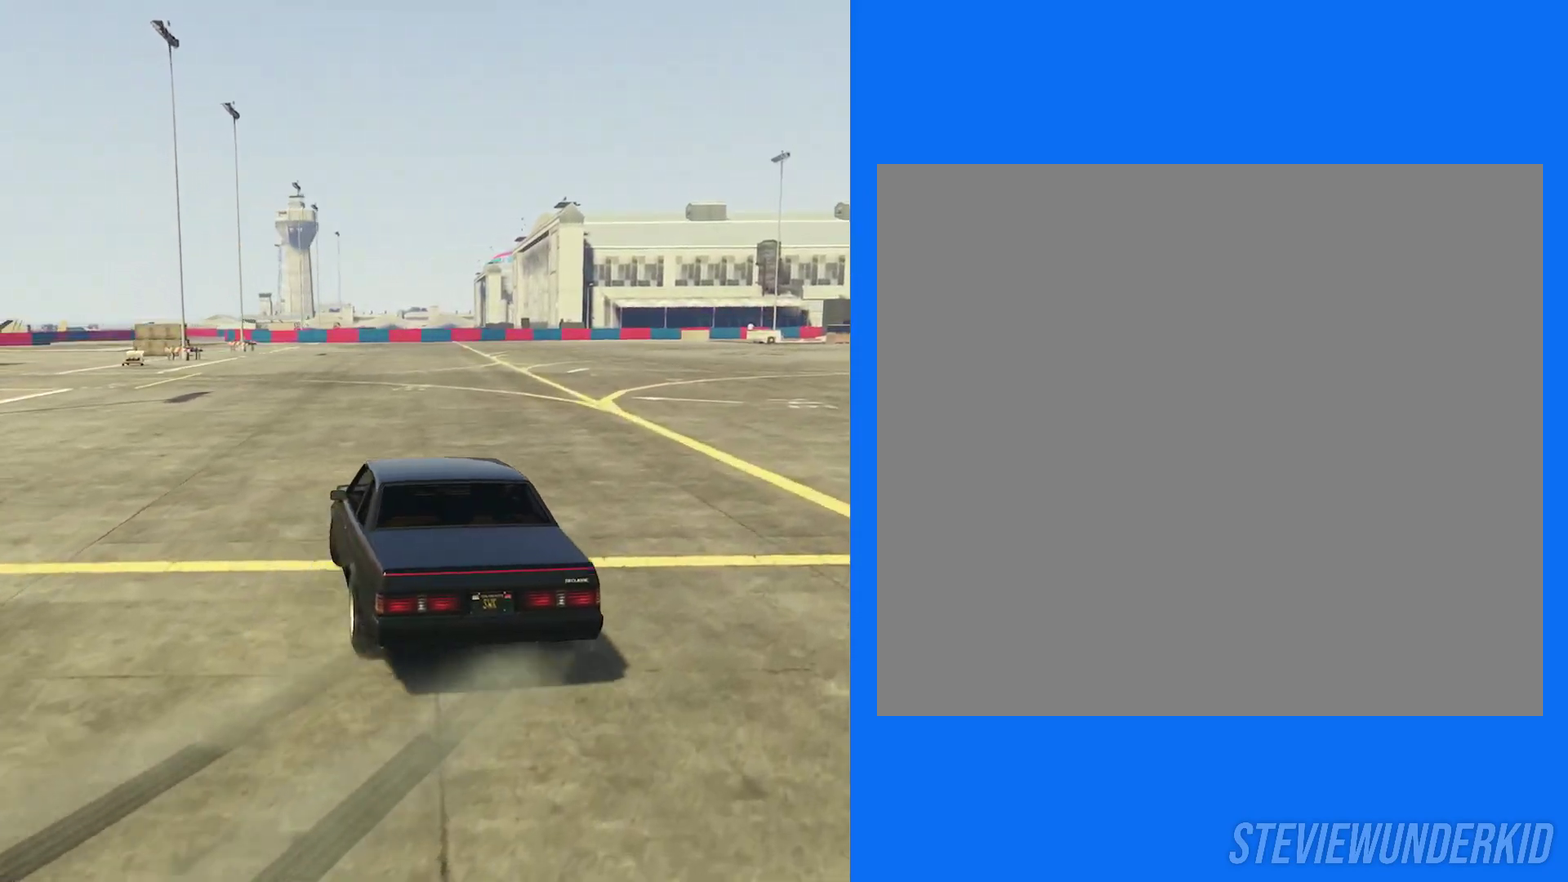
{"dt_ms": 300, "buttons": ["R2"], "left_stick": "right", "right_stick": "center", "button_events": [[83, "R1", "up"]]}
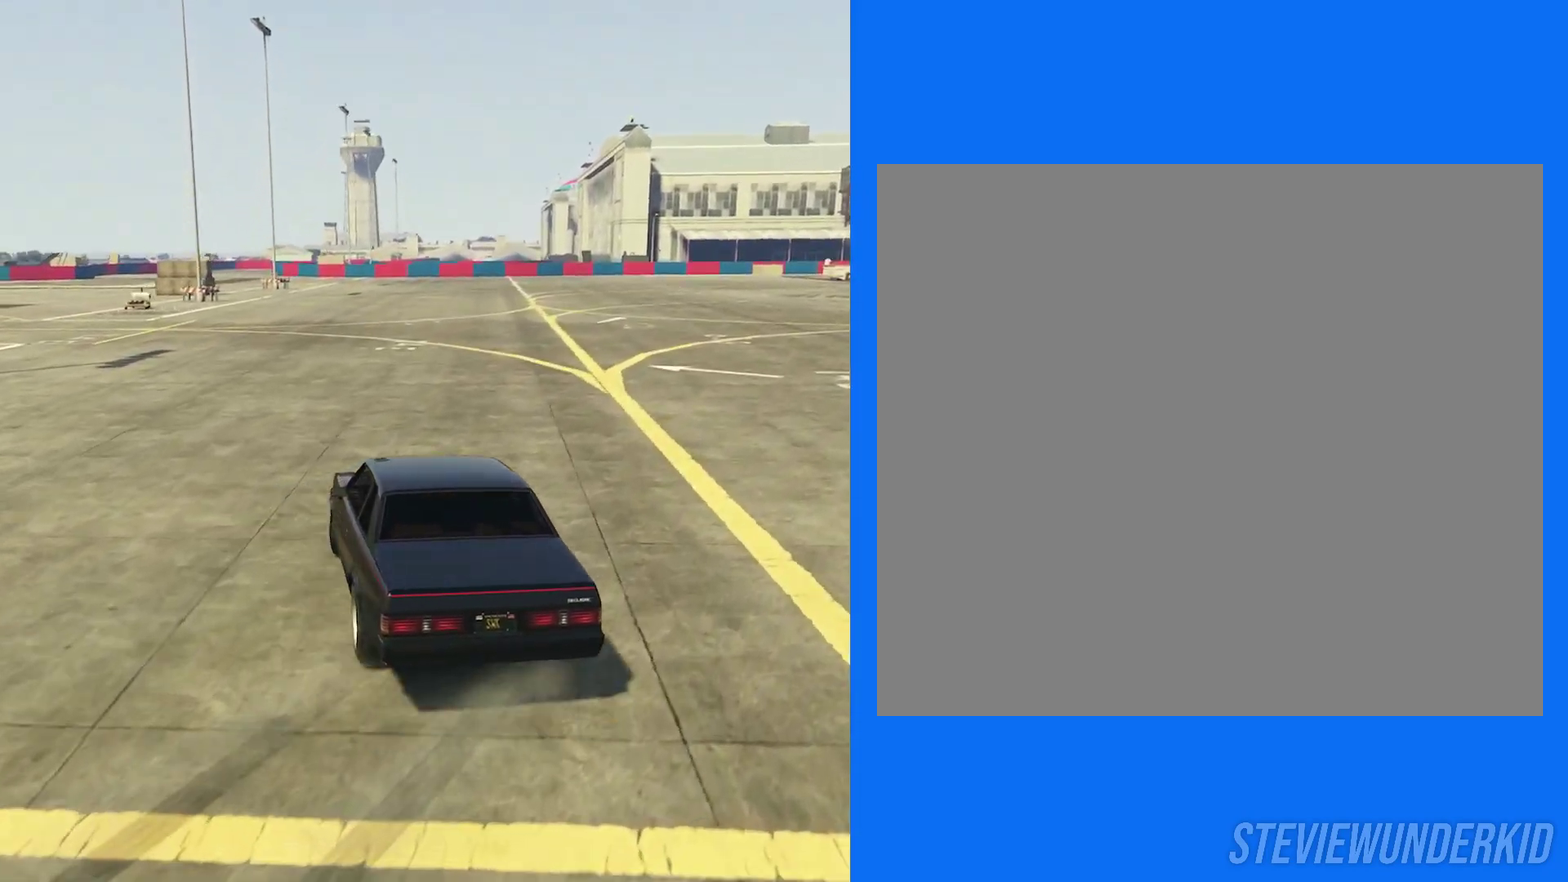
{"dt_ms": 700, "buttons": ["R2"], "left_stick": "right", "right_stick": "right", "button_events": []}
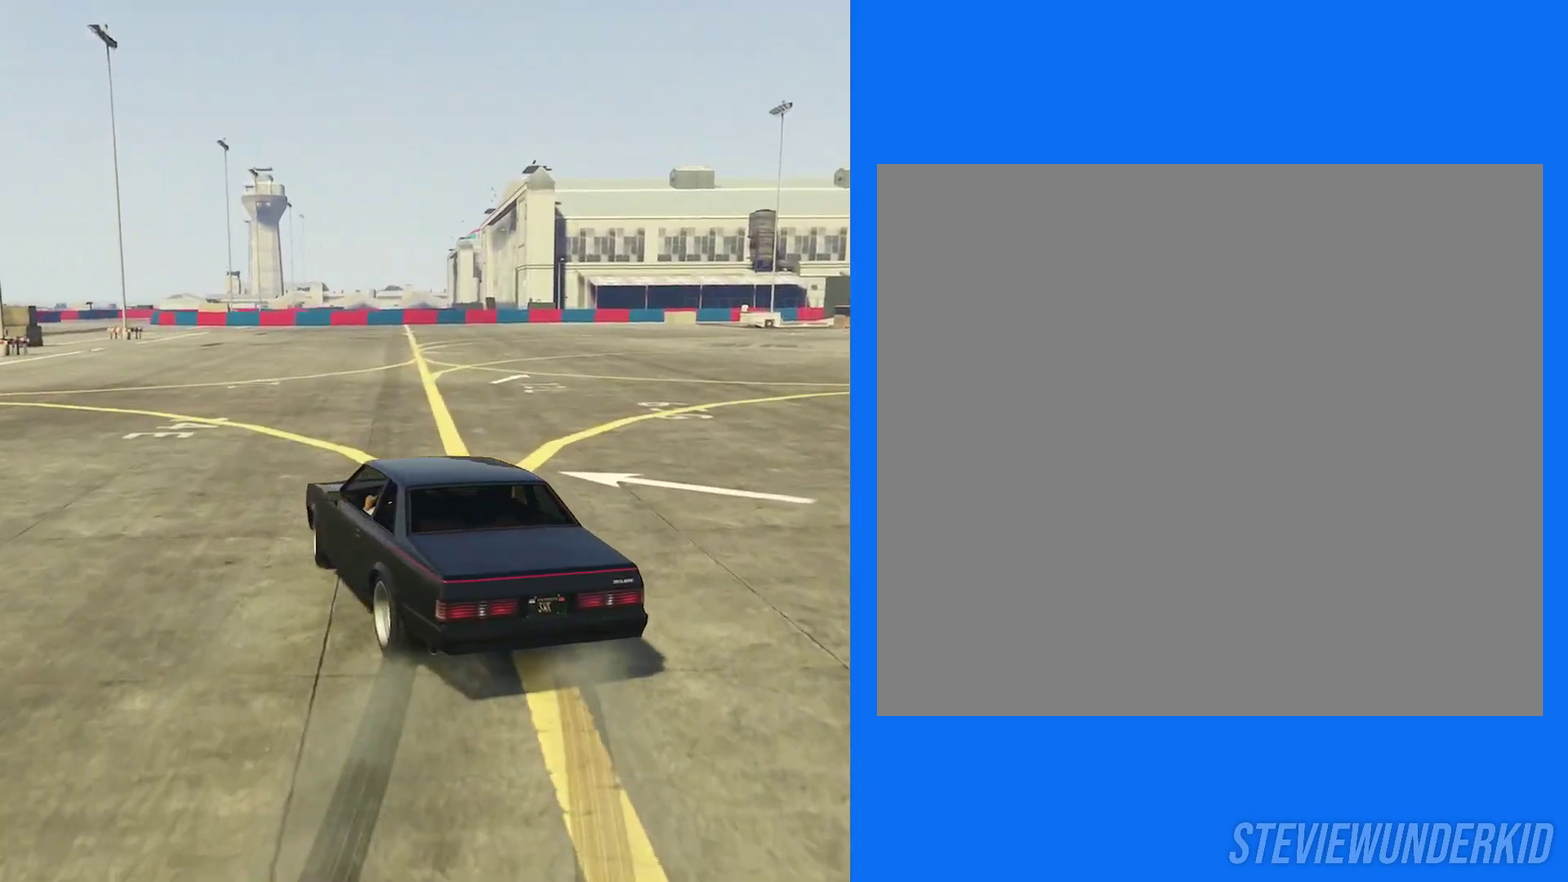
{"dt_ms": 300, "buttons": ["R2"], "left_stick": "left", "right_stick": "right", "button_events": []}
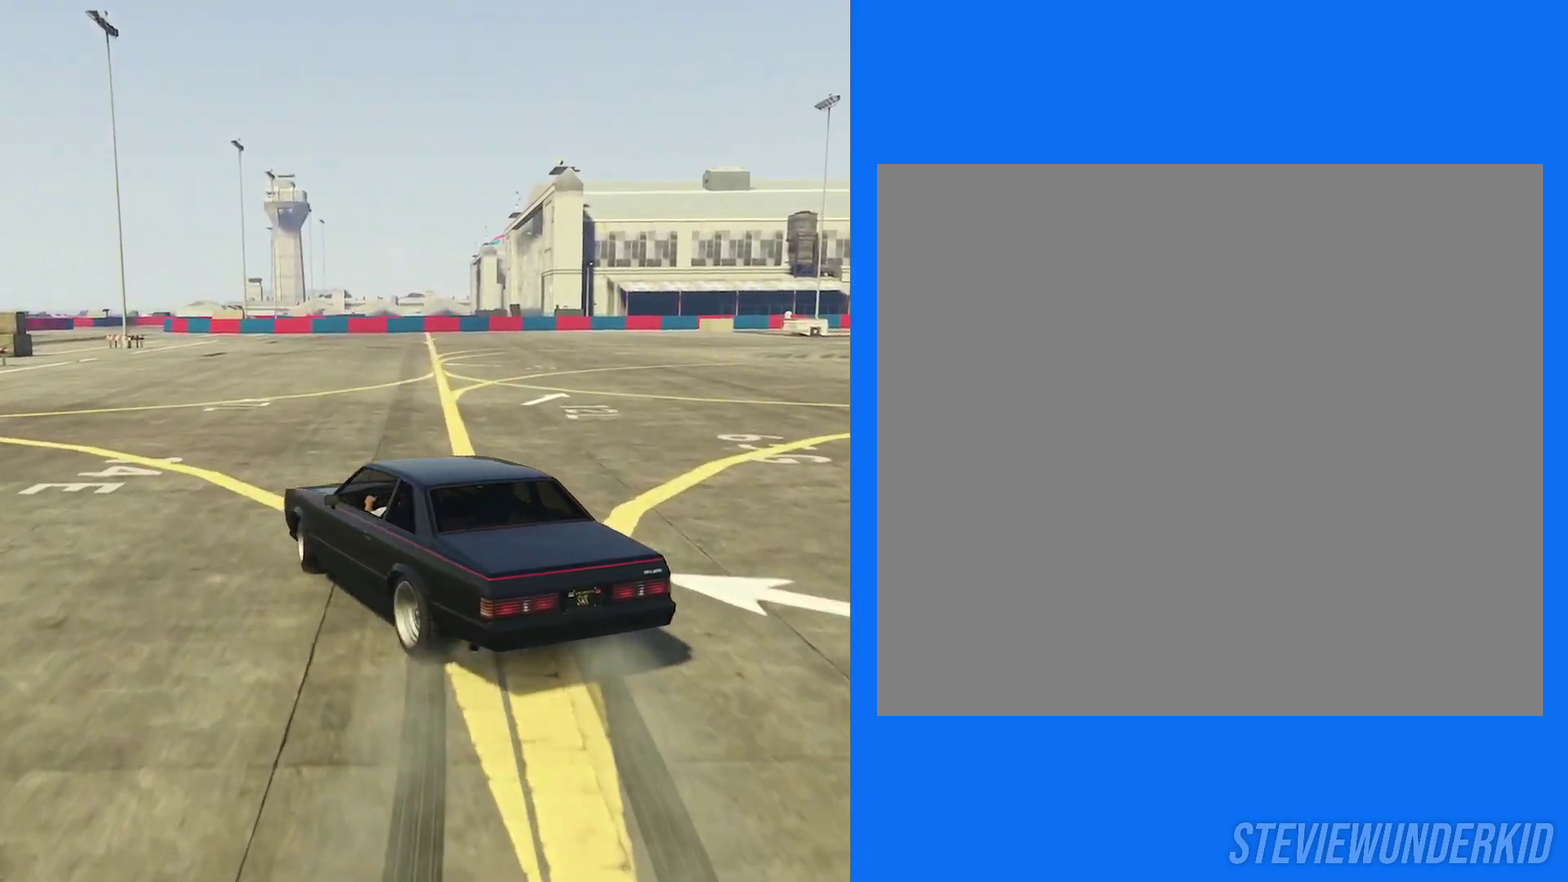
{"dt_ms": 900, "buttons": ["R2"], "left_stick": "center", "right_stick": "right", "button_events": [[183, "R2", "up"], [200, "R1", "down"], [267, "R2", "down"], [517, "R1", "up"]]}
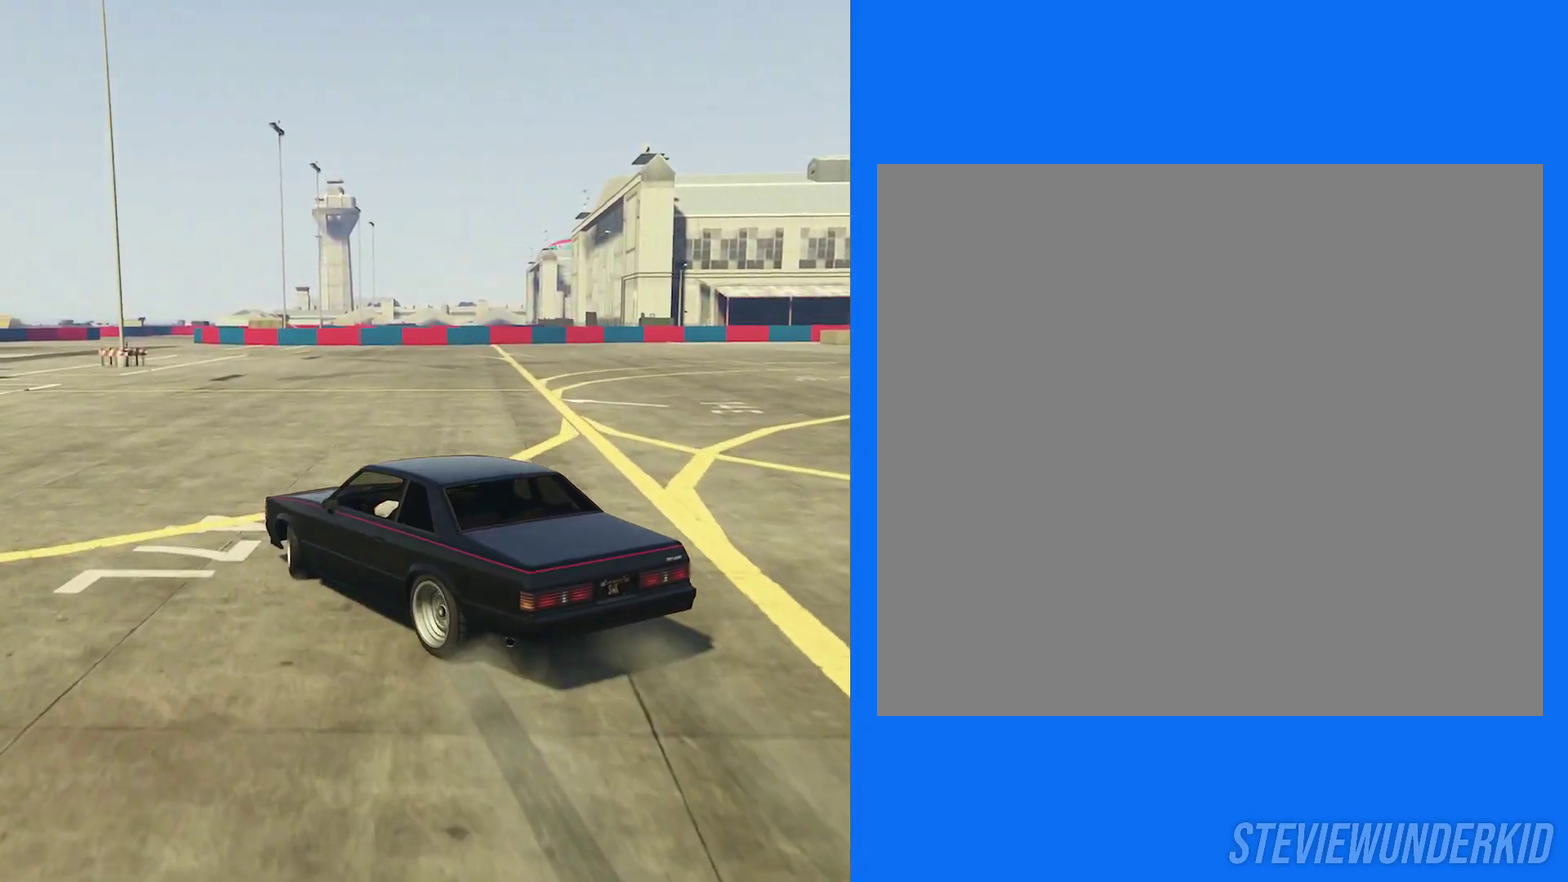
{"dt_ms": 300, "buttons": ["R2"], "left_stick": "center", "right_stick": "right", "button_events": []}
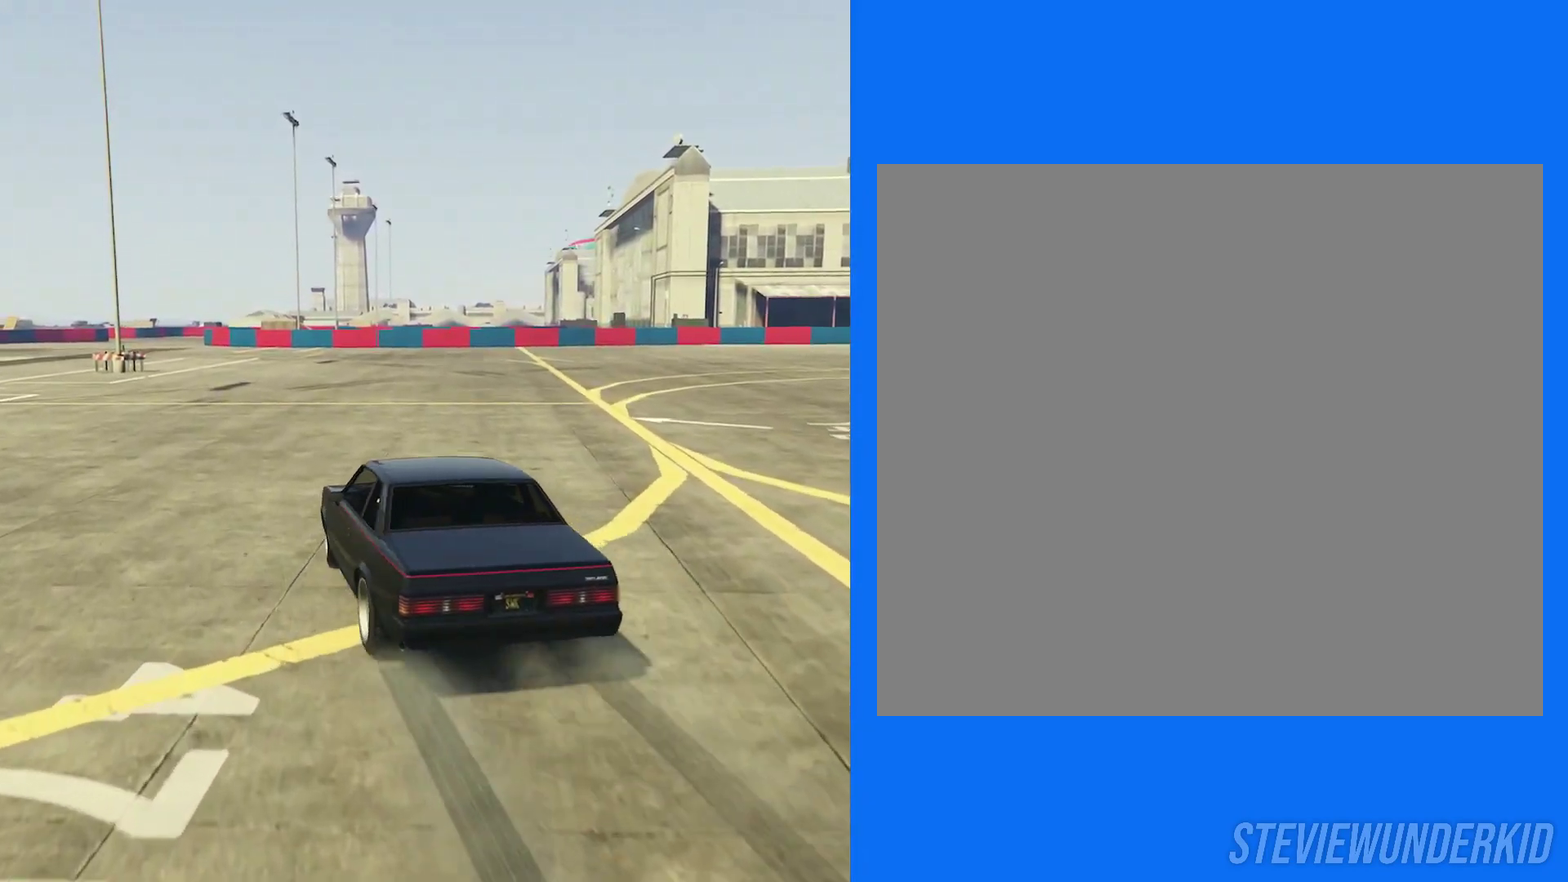
{"dt_ms": 700, "buttons": ["R1", "R2"], "left_stick": "left", "right_stick": "left", "button_events": [[417, "R2", "up"], [483, "R1", "down"], [550, "R2", "down"]]}
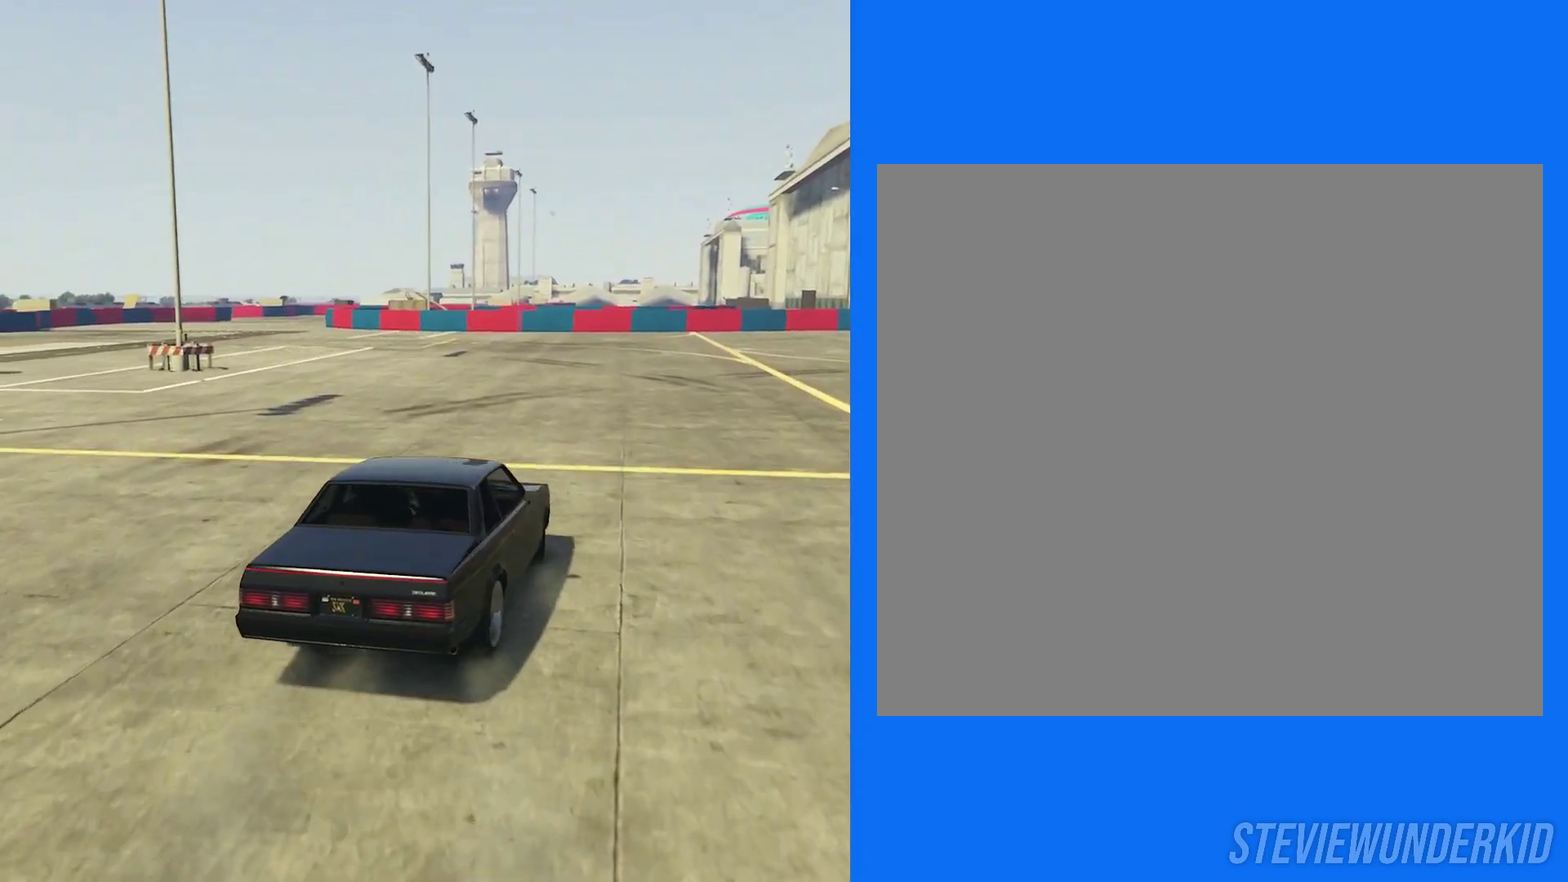
{"dt_ms": 300, "buttons": ["R2"], "left_stick": "left", "right_stick": "center", "button_events": [[50, "R1", "up"]]}
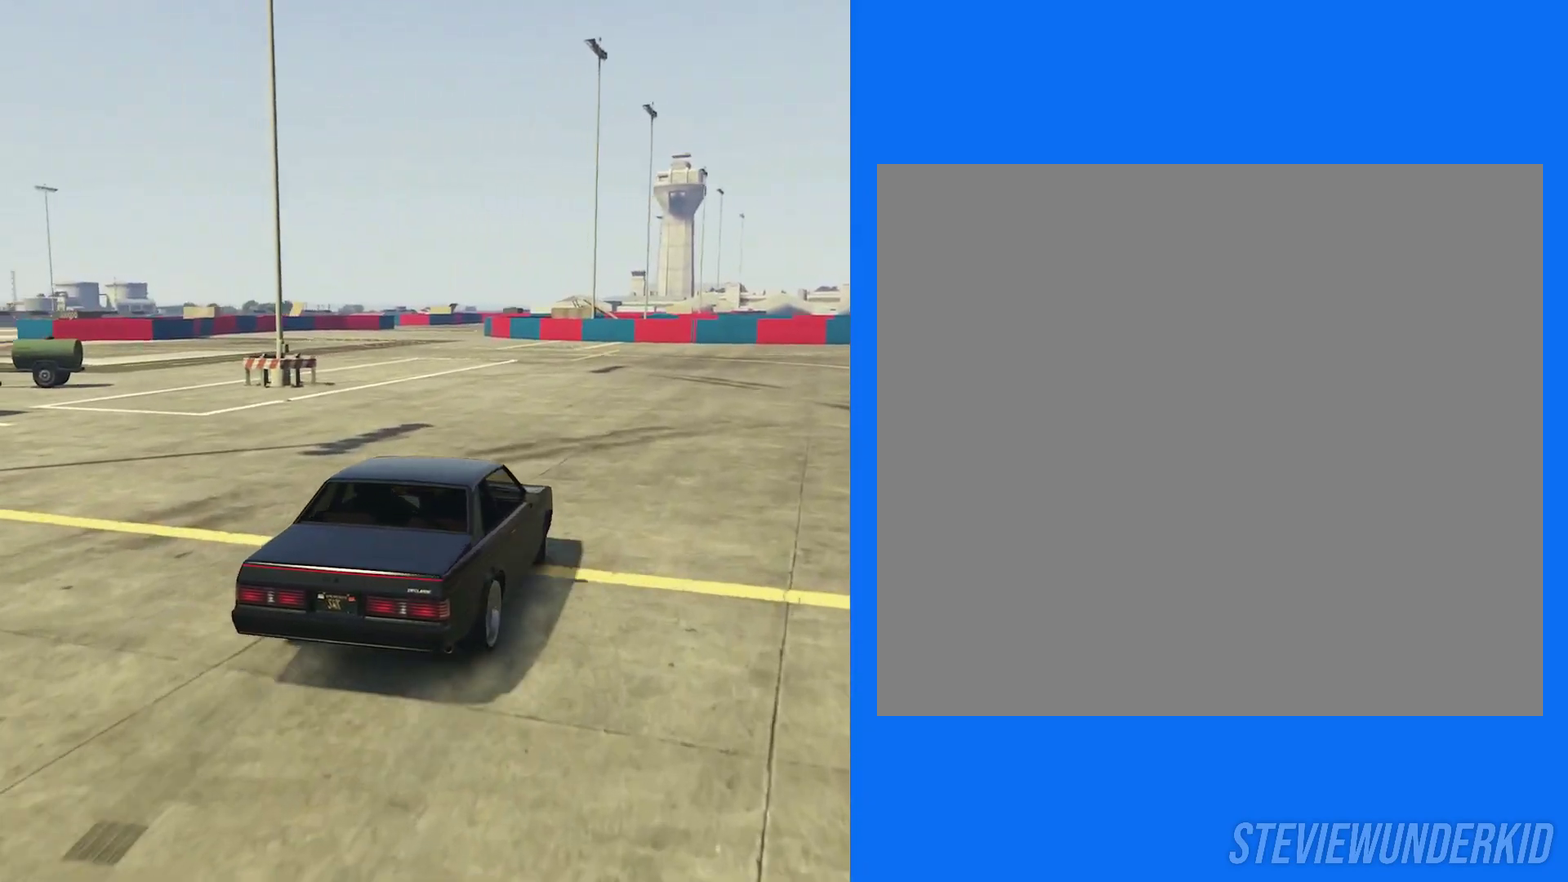
{"dt_ms": 600, "buttons": ["R2"], "left_stick": "left", "right_stick": "center", "button_events": []}
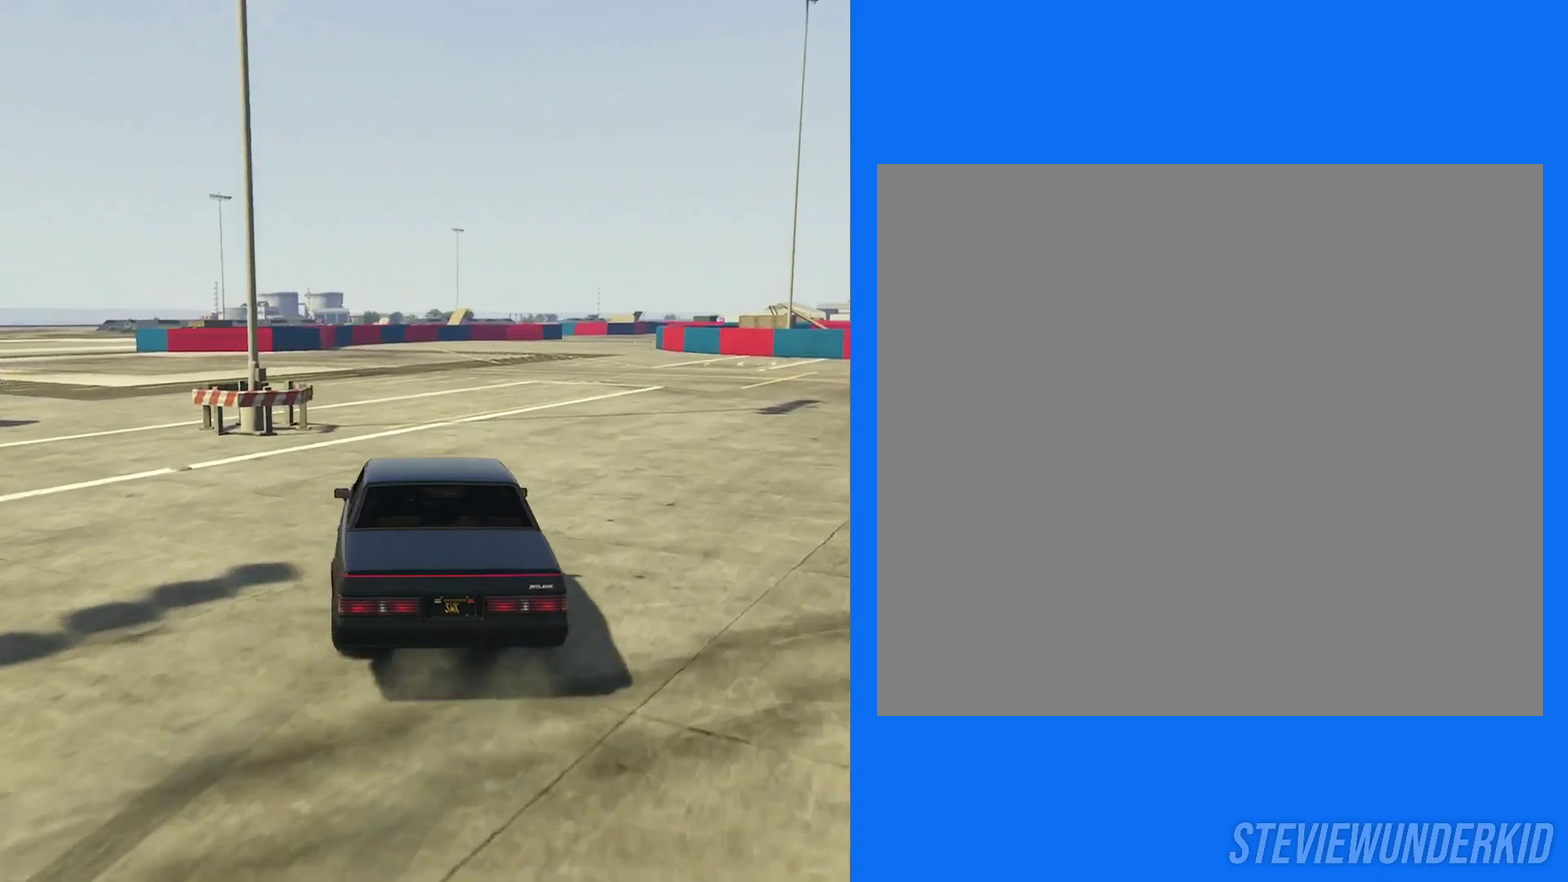
{"dt_ms": 400, "buttons": ["R1", "R2"], "left_stick": "center", "right_stick": "center", "button_events": [[267, "R2", "up"], [300, "R1", "down"], [383, "R2", "down"]]}
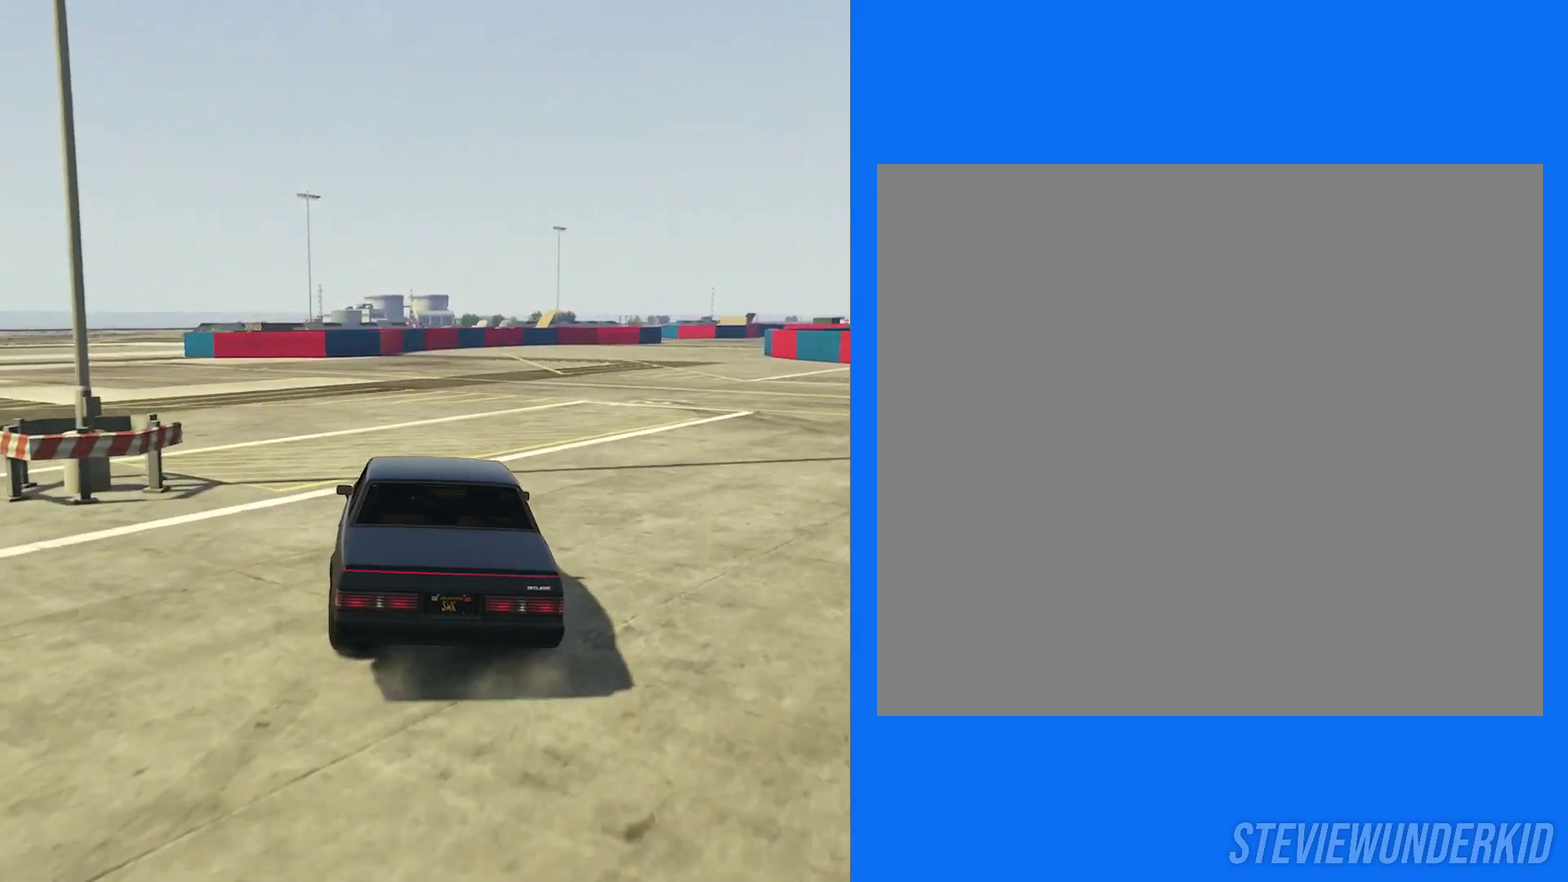
{"dt_ms": 500, "buttons": ["R2"], "left_stick": "left", "right_stick": "right", "button_events": [[150, "R1", "up"]]}
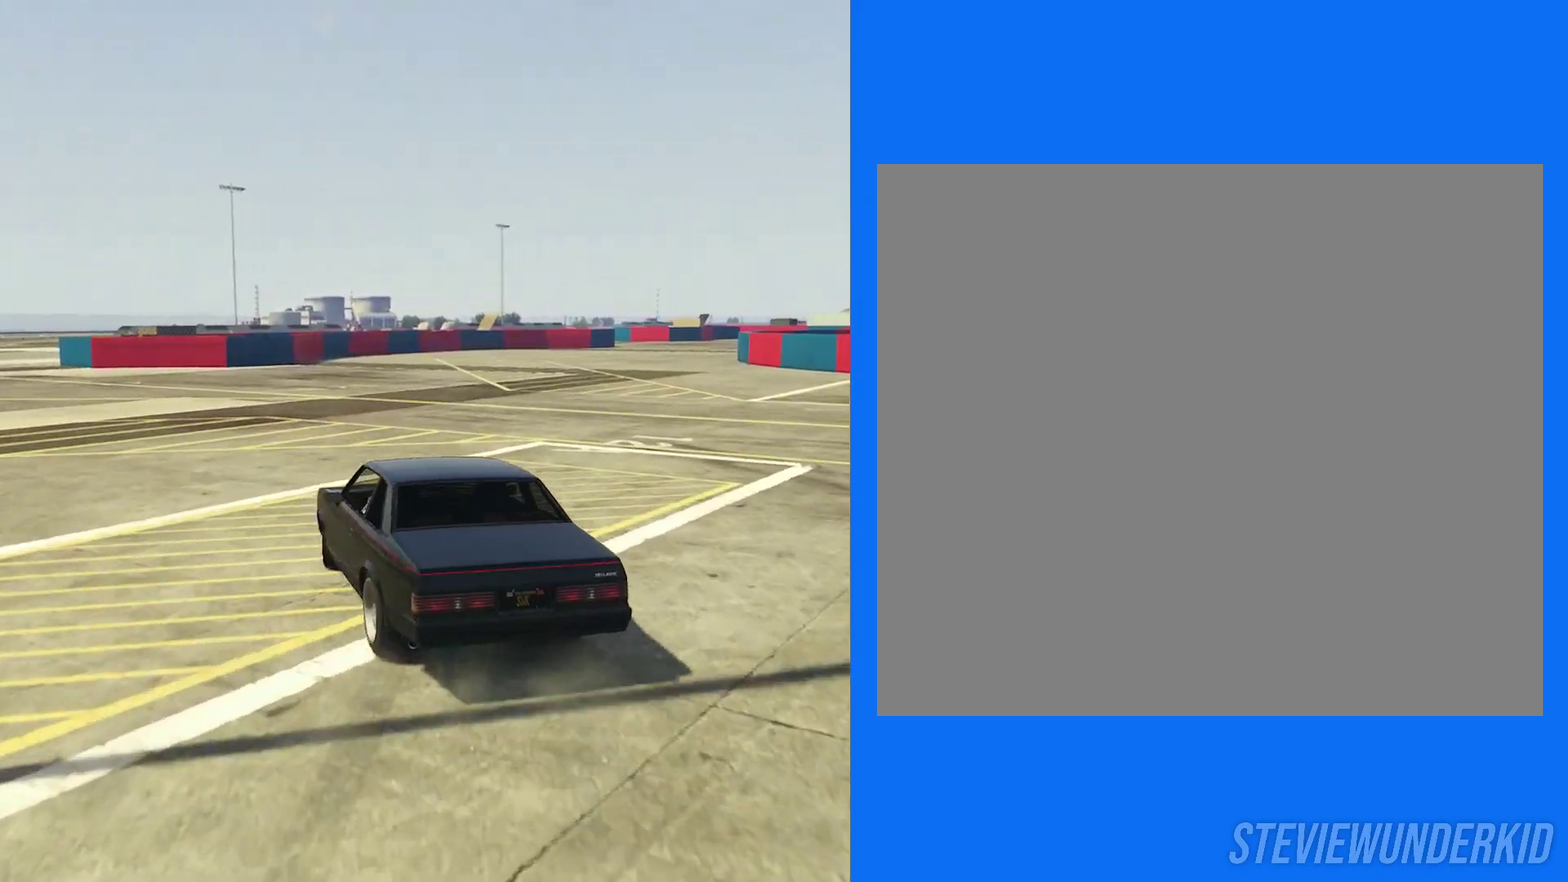
{"dt_ms": 700, "buttons": ["R2"], "left_stick": "center", "right_stick": "right", "button_events": []}
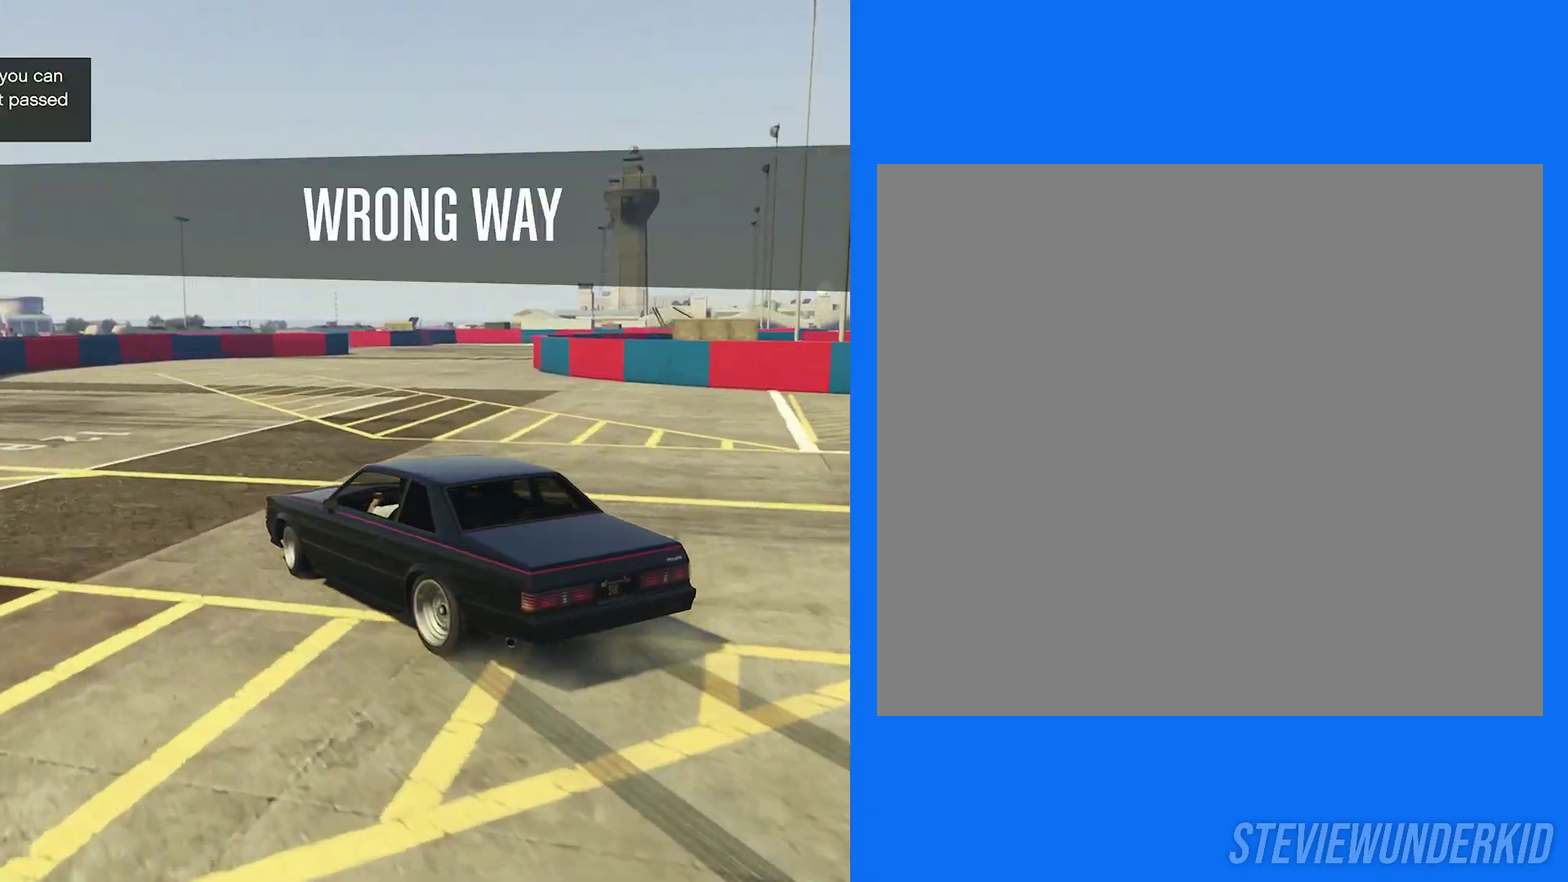
{"dt_ms": 300, "buttons": ["R2"], "left_stick": "center", "right_stick": "right", "button_events": []}
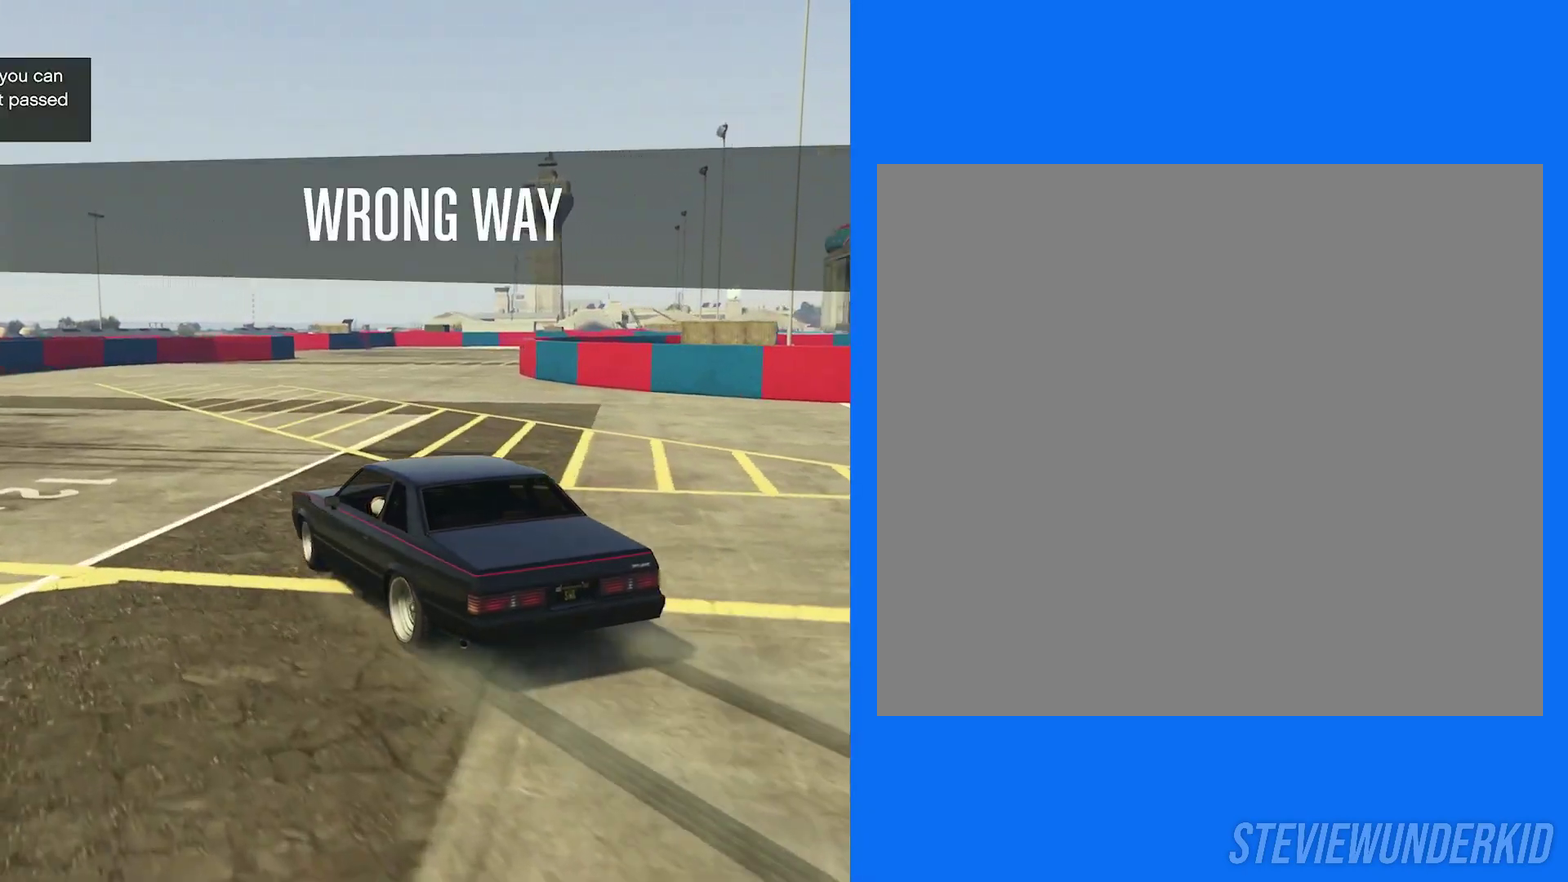
{"dt_ms": 400, "buttons": ["R1", "R2"], "left_stick": "center", "right_stick": "right", "button_events": [[150, "R2", "up"], [167, "R1", "down"], [200, "R2", "down"], [333, "R2", "up"], [400, "R2", "down"]]}
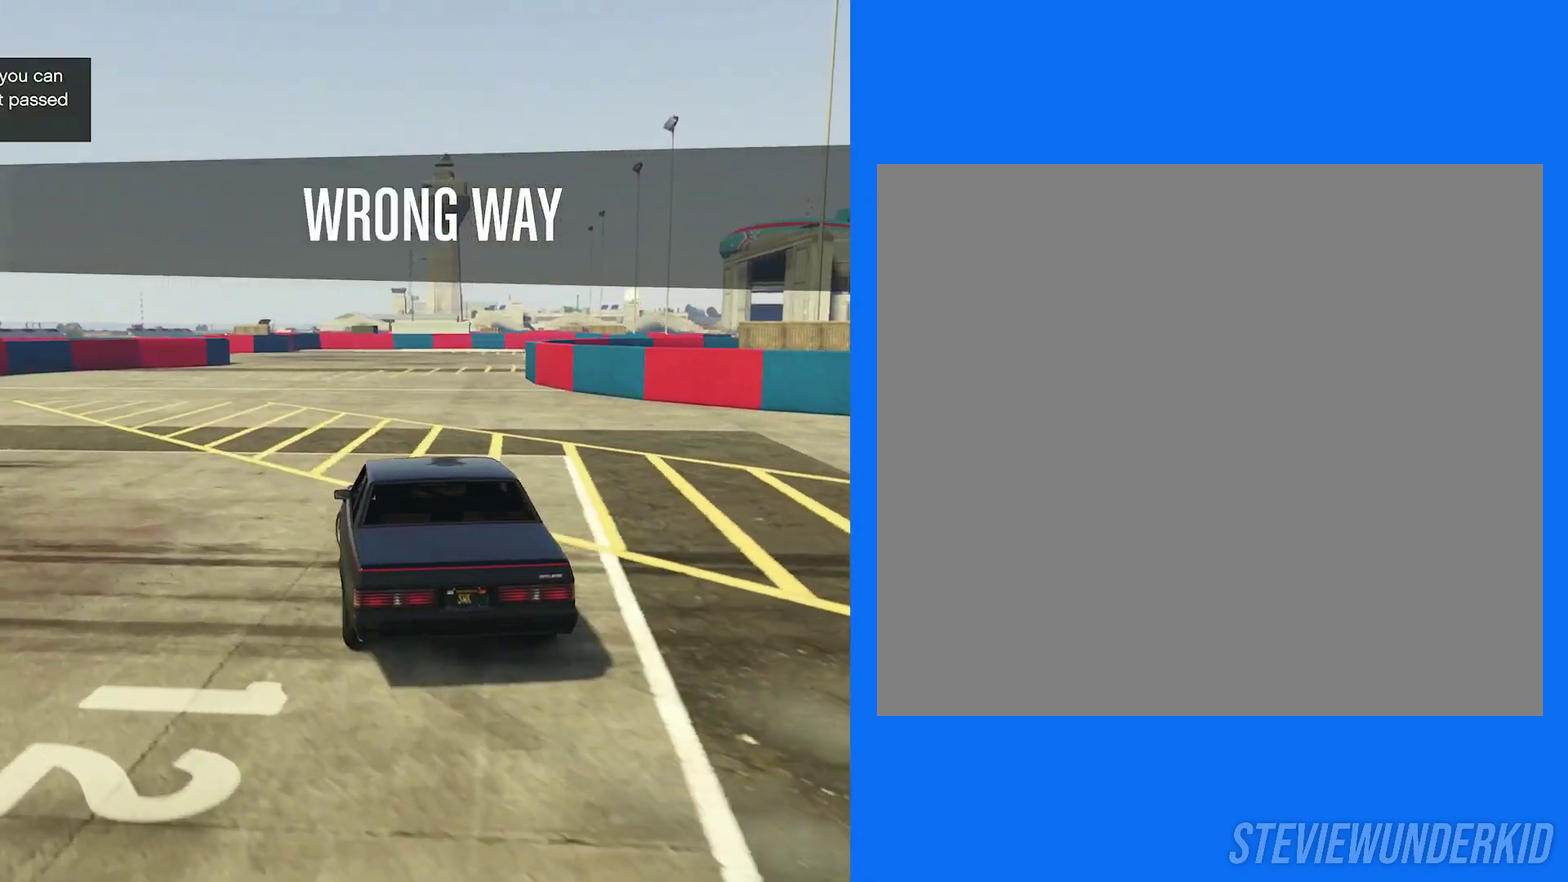
{"dt_ms": 600, "buttons": ["R2"], "left_stick": "left", "right_stick": "right", "button_events": [[117, "R1", "up"], [217, "R1", "down"], [400, "R1", "up"]]}
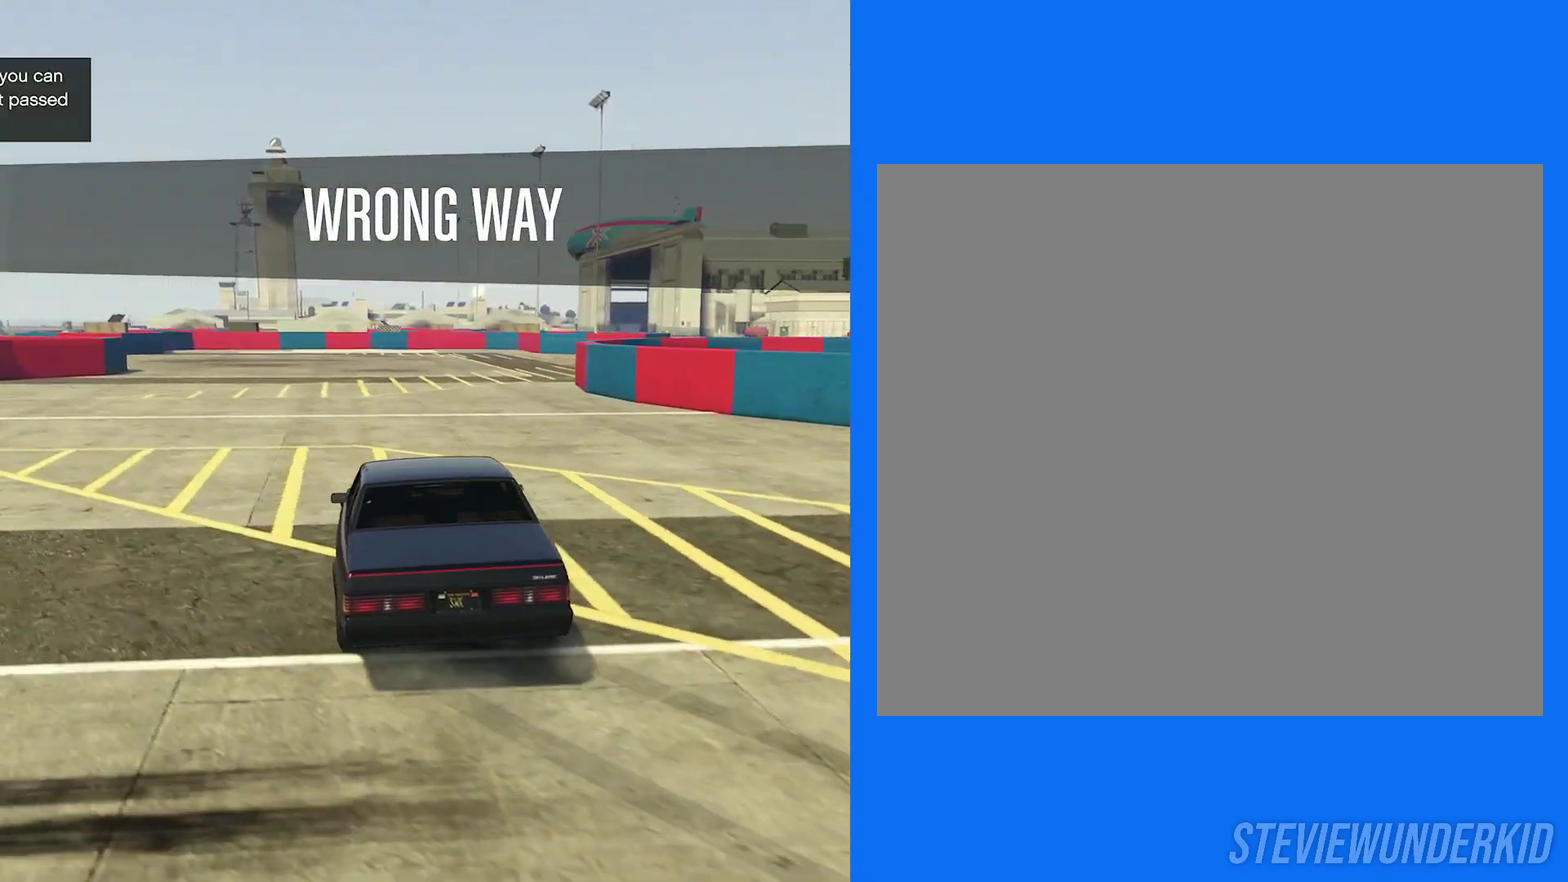
{"dt_ms": 700, "buttons": ["R2"], "left_stick": "center", "right_stick": "right", "button_events": []}
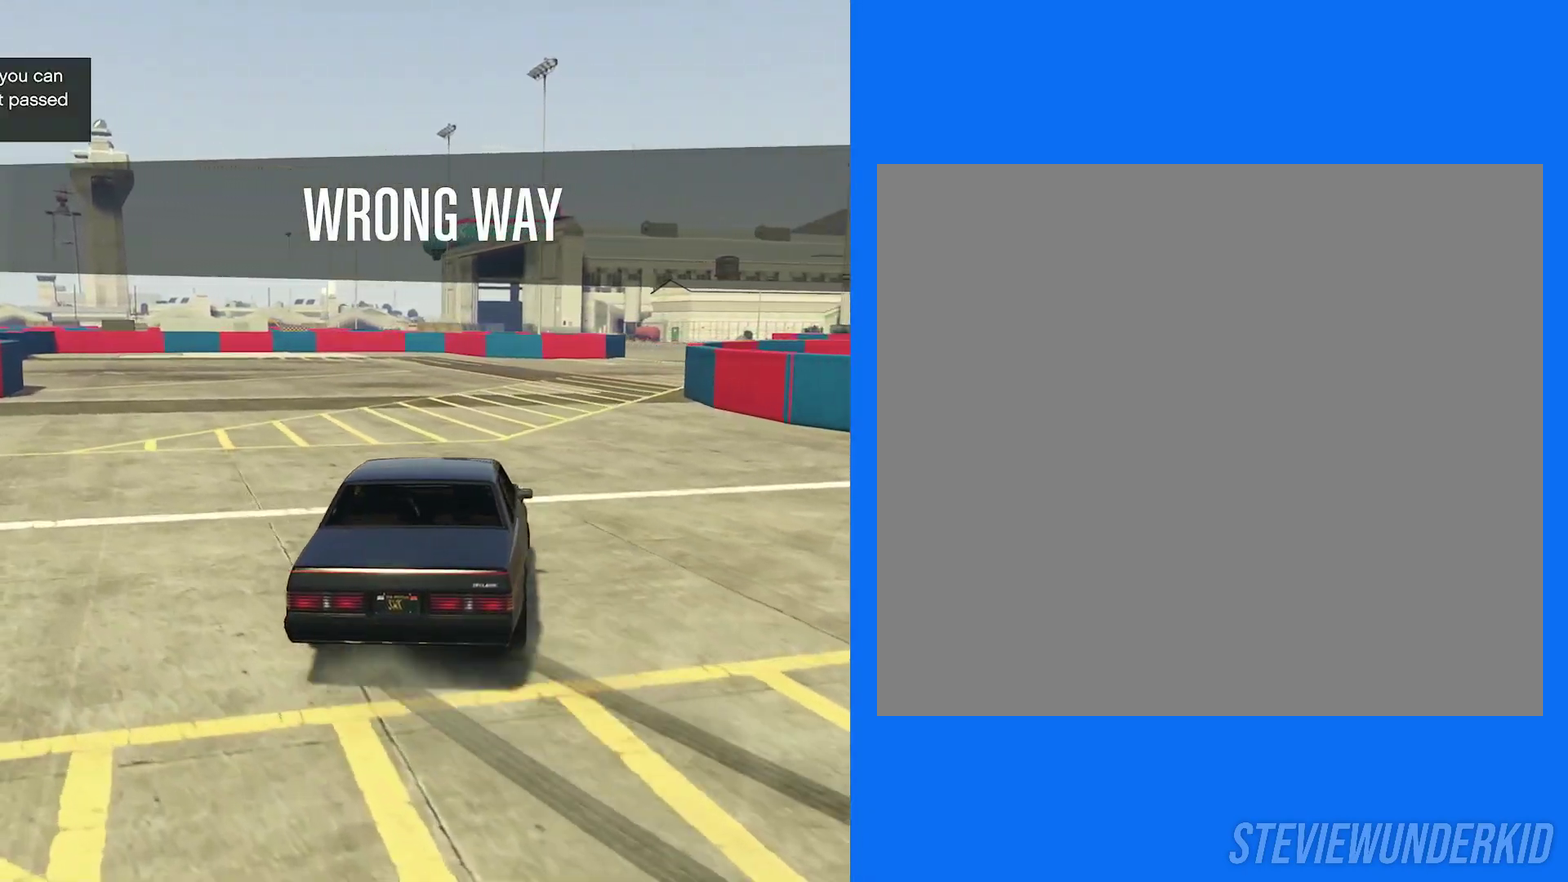
{"dt_ms": 300, "buttons": ["R1", "R2"], "left_stick": "left", "right_stick": "right", "button_events": [[183, "R2", "up"], [217, "R1", "down"], [283, "R2", "down"]]}
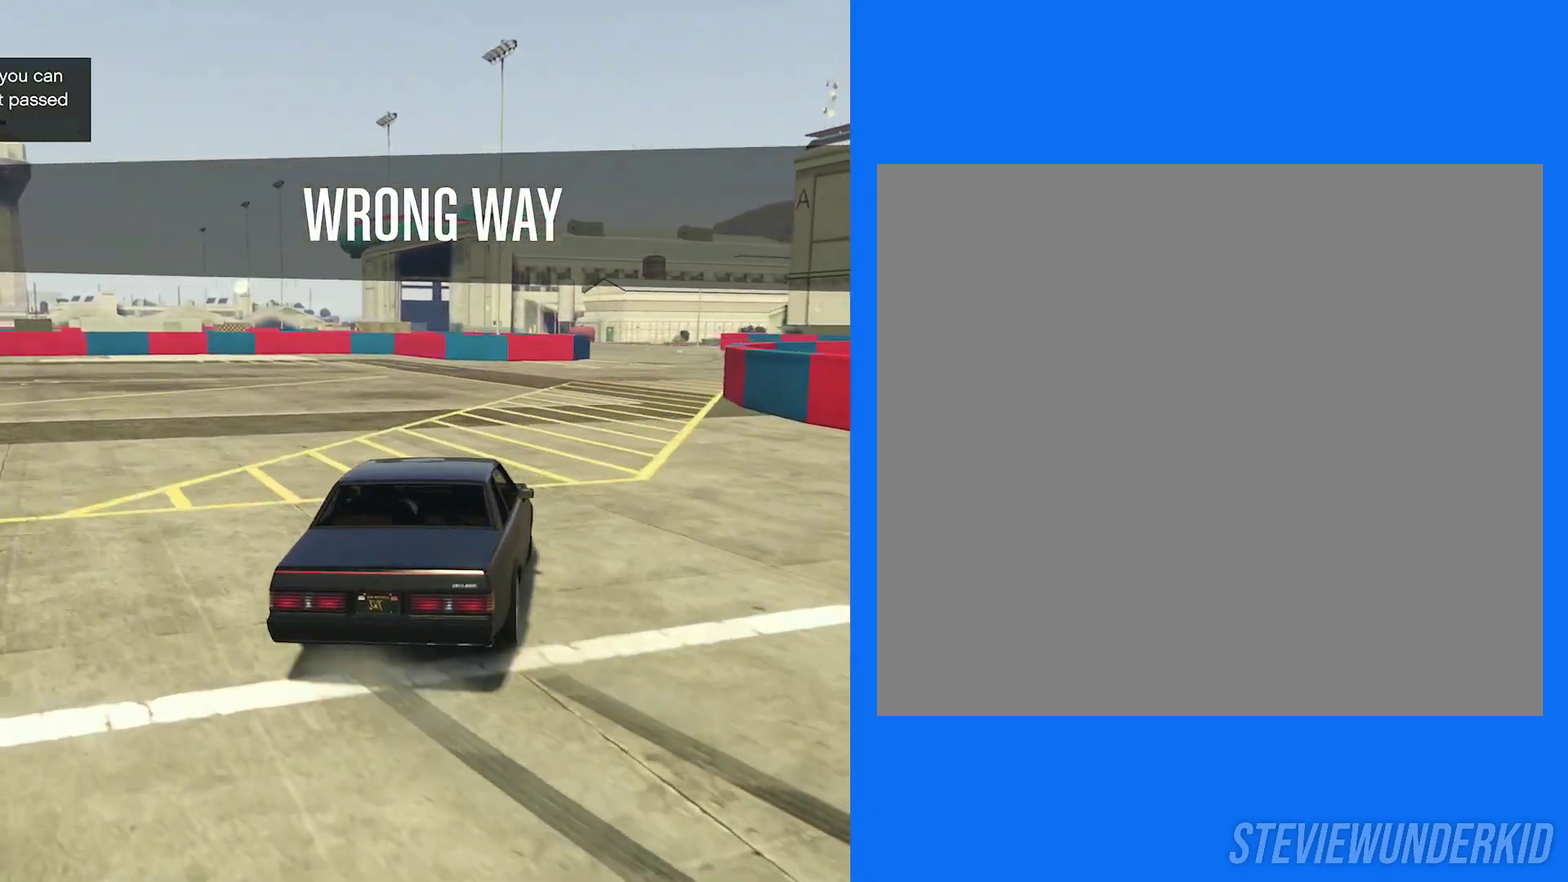
{"dt_ms": 300, "buttons": ["R2"], "left_stick": "center", "right_stick": "right", "button_events": [[133, "R1", "up"]]}
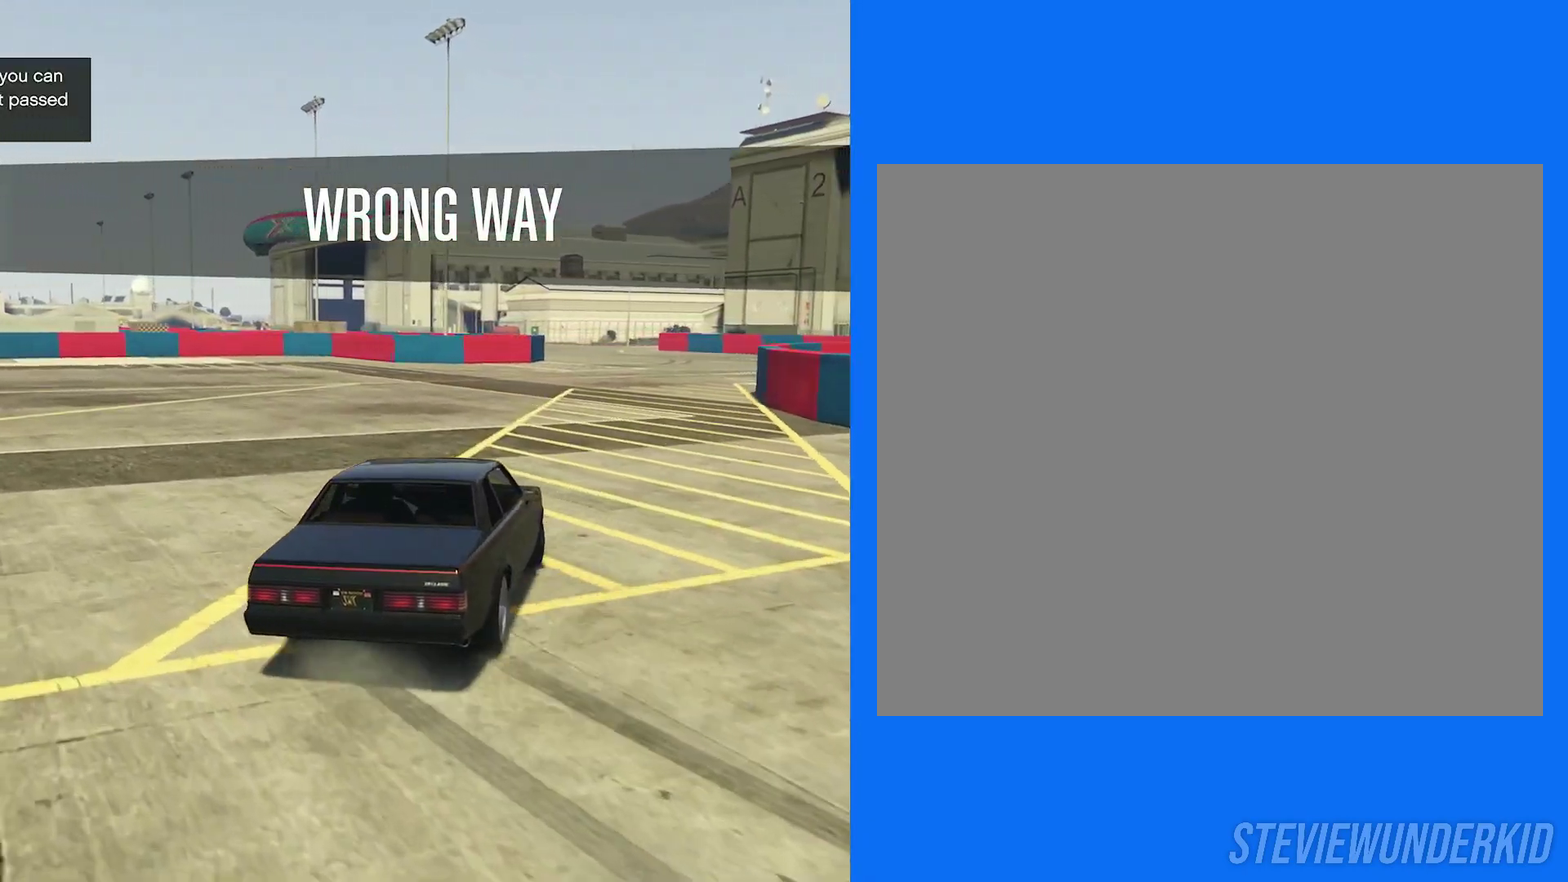
{"dt_ms": 700, "buttons": ["R2"], "left_stick": "left", "right_stick": "right", "button_events": []}
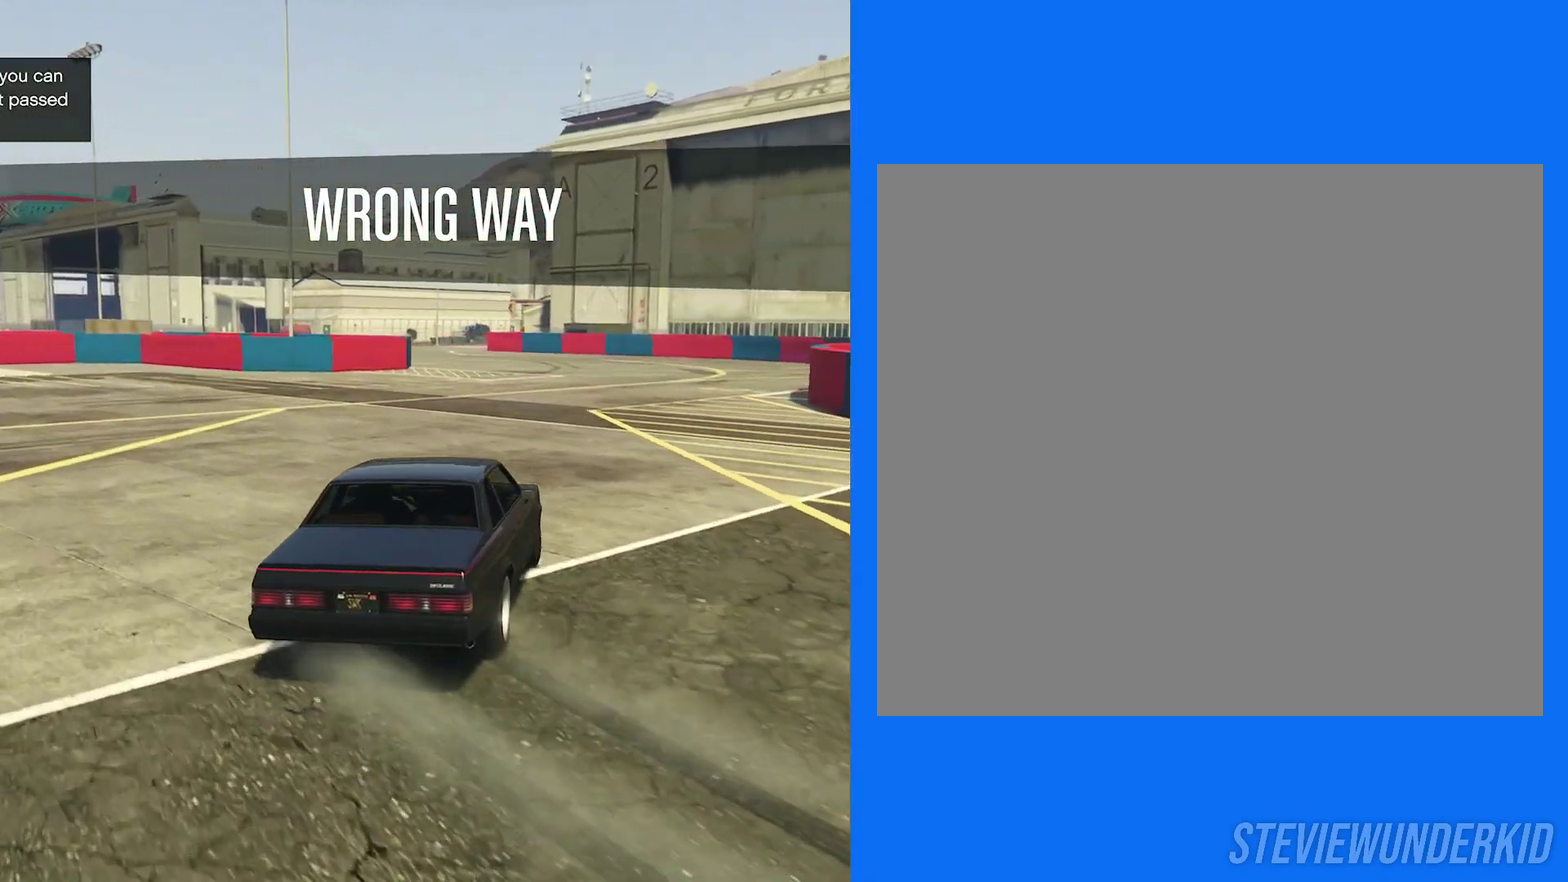
{"dt_ms": 400, "buttons": ["R1", "R2"], "left_stick": "center", "right_stick": "right", "button_events": [[300, "R2", "up"], [317, "R1", "down"], [383, "R2", "down"]]}
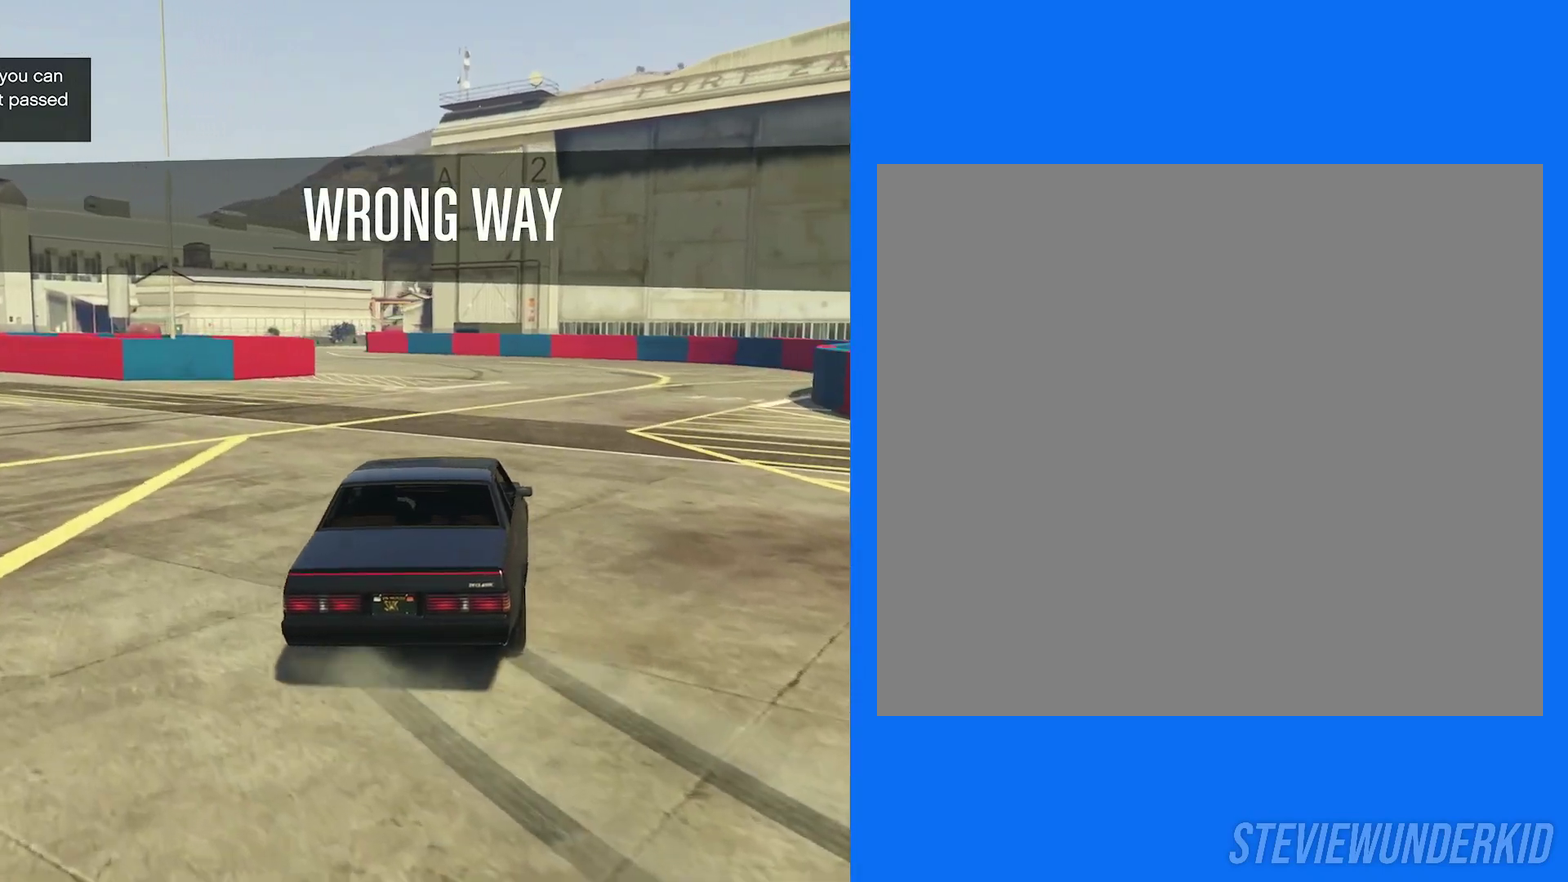
{"dt_ms": 800, "buttons": ["R2"], "left_stick": "center", "right_stick": "center", "button_events": [[150, "R1", "up"]]}
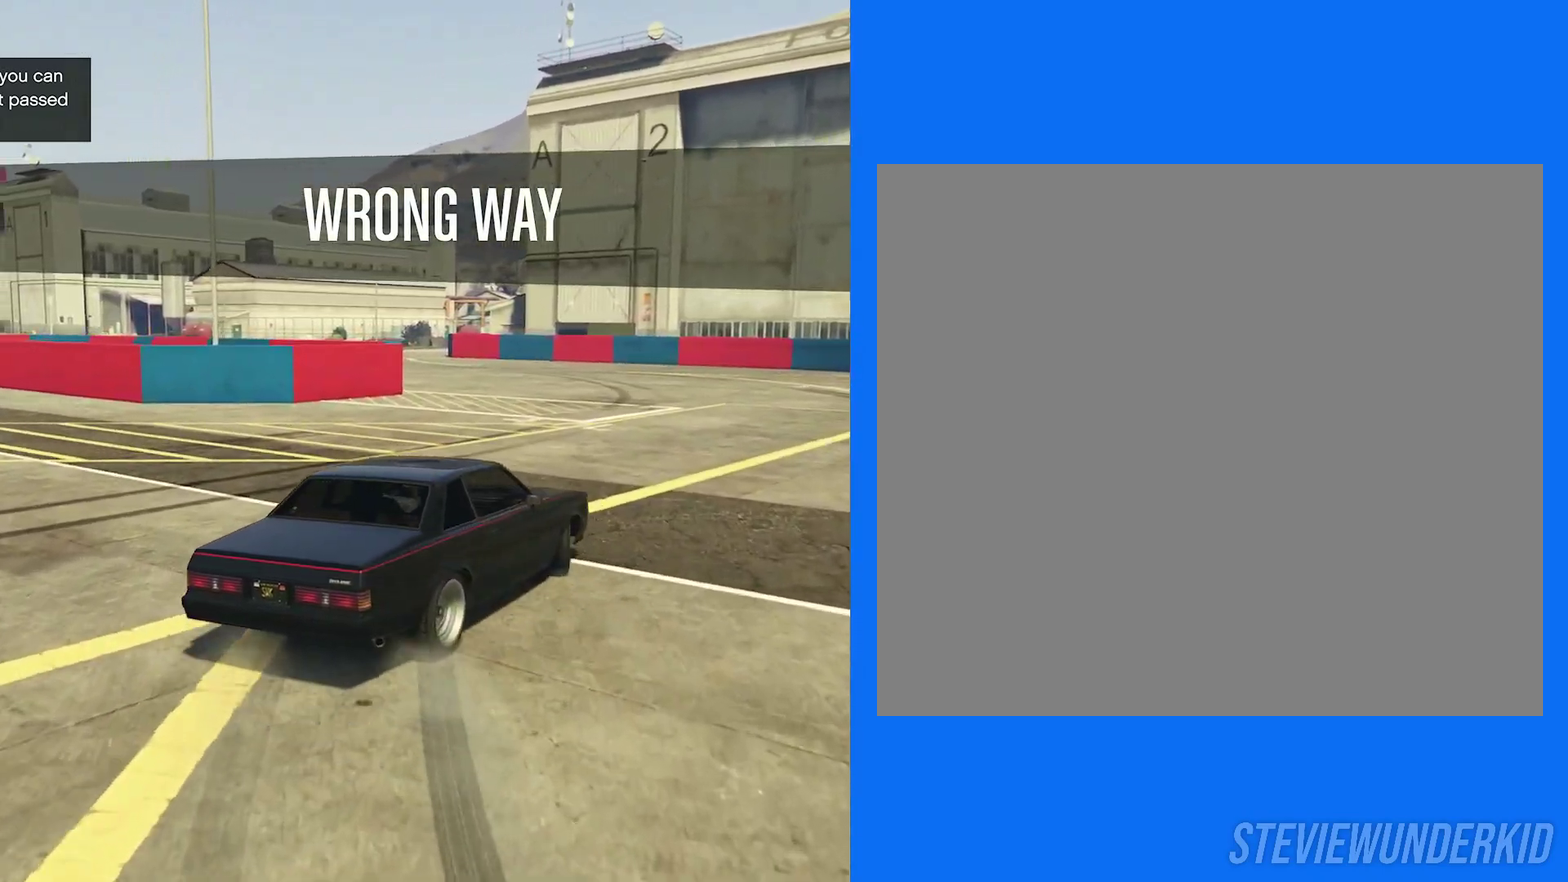
{"dt_ms": 300, "buttons": ["R2"], "left_stick": "center", "right_stick": "center", "button_events": []}
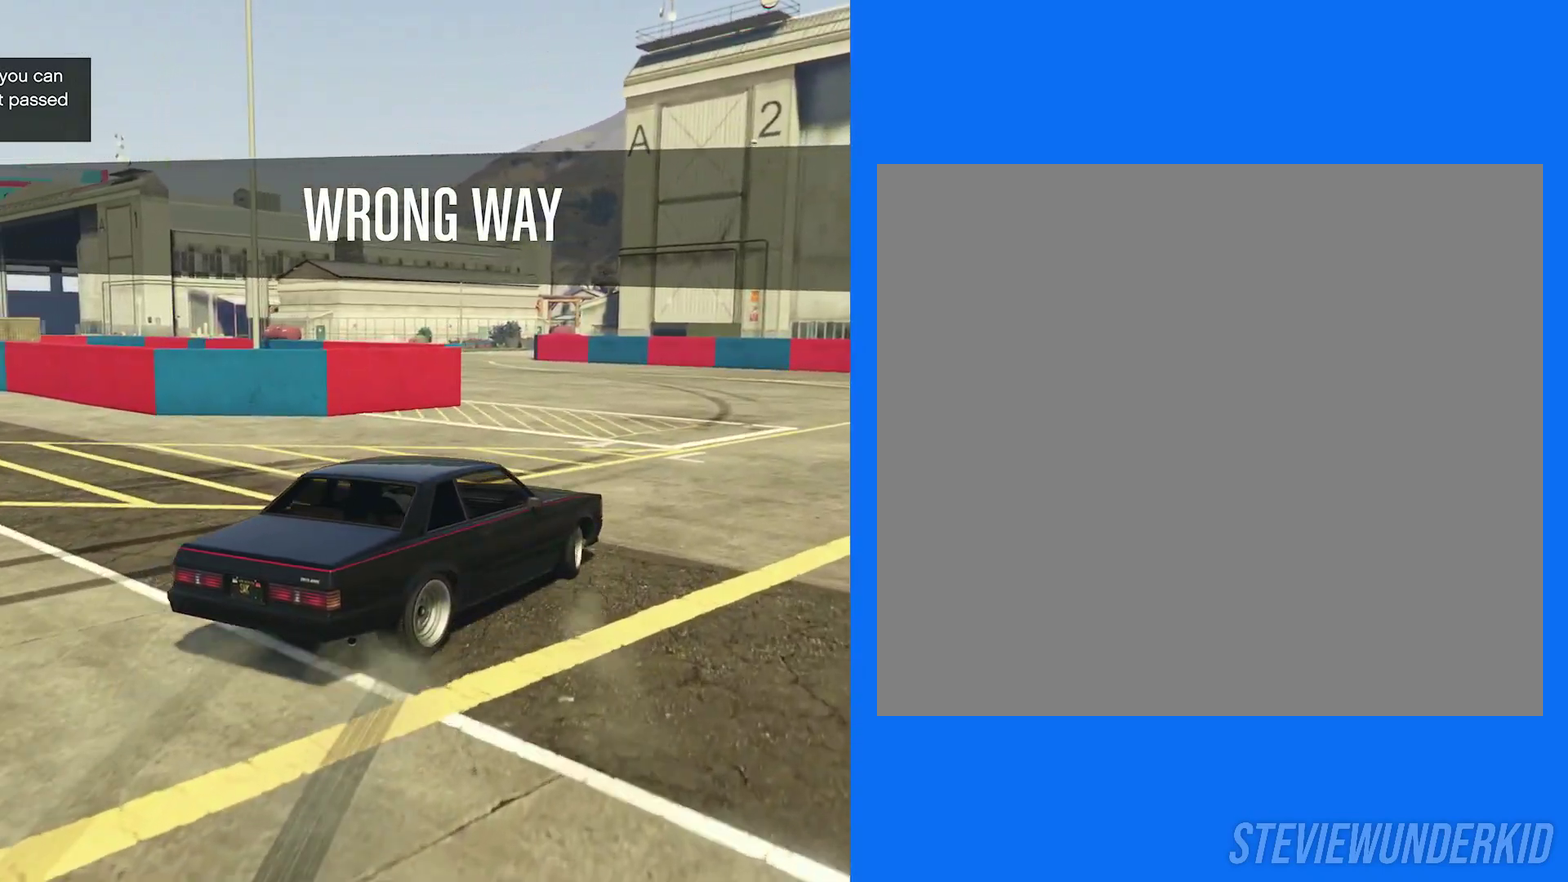
{"dt_ms": 300, "buttons": ["R1", "R2"], "left_stick": "center", "right_stick": "center", "button_events": [[183, "R1", "down"], [183, "R2", "up"], [250, "R2", "down"]]}
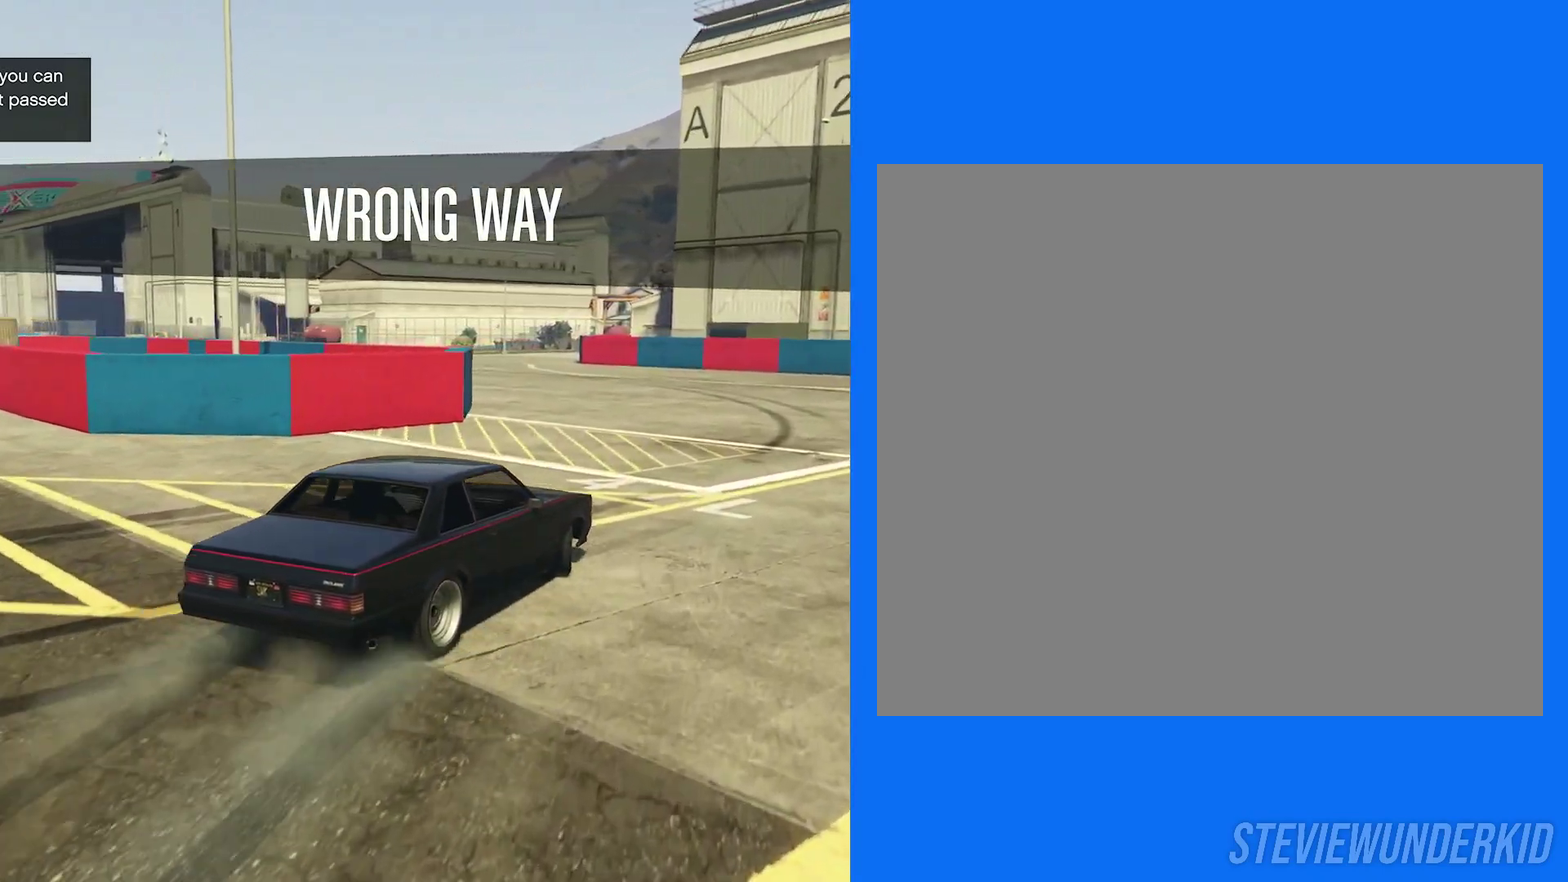
{"dt_ms": 700, "buttons": ["R2"], "left_stick": "left", "right_stick": "left", "button_events": [[167, "R1", "up"]]}
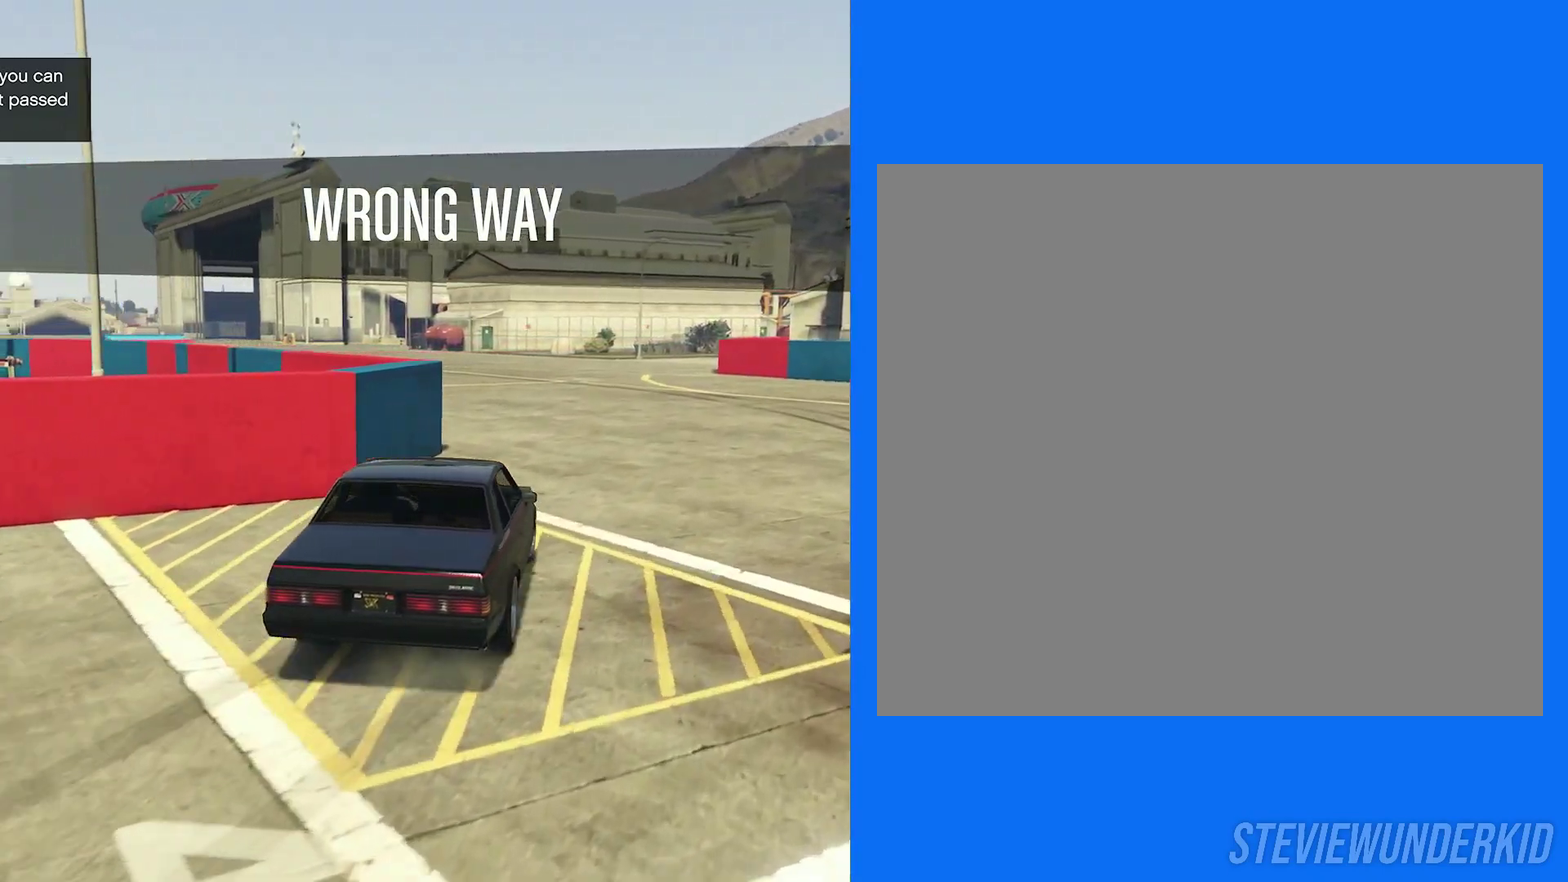
{"dt_ms": 500, "buttons": ["R2"], "left_stick": "right", "right_stick": "left", "button_events": []}
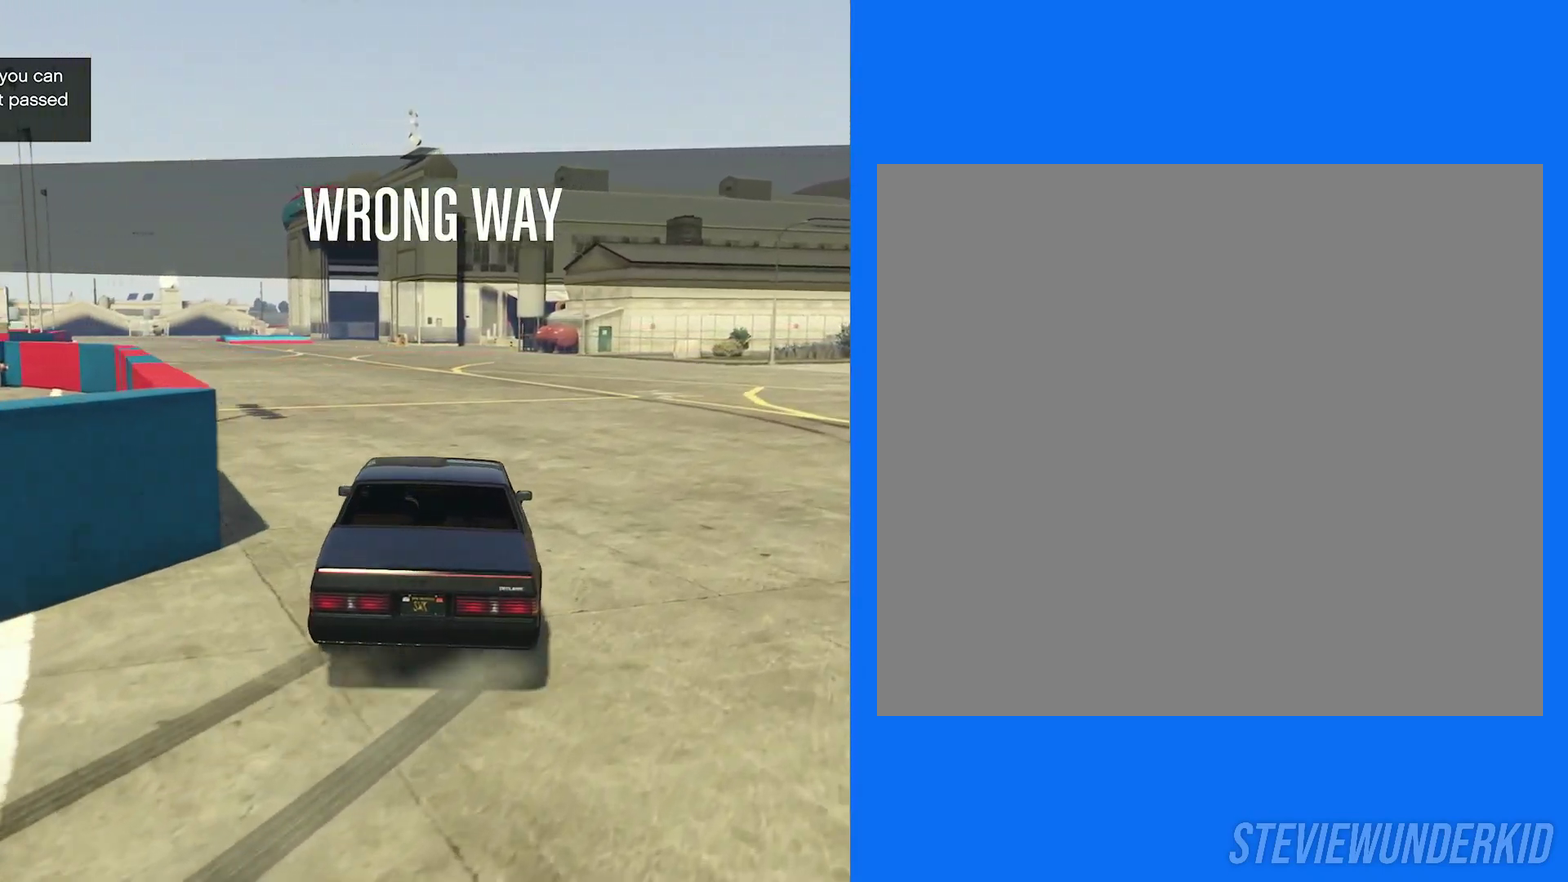
{"dt_ms": 500, "buttons": ["R2"], "left_stick": "left", "right_stick": "left", "button_events": []}
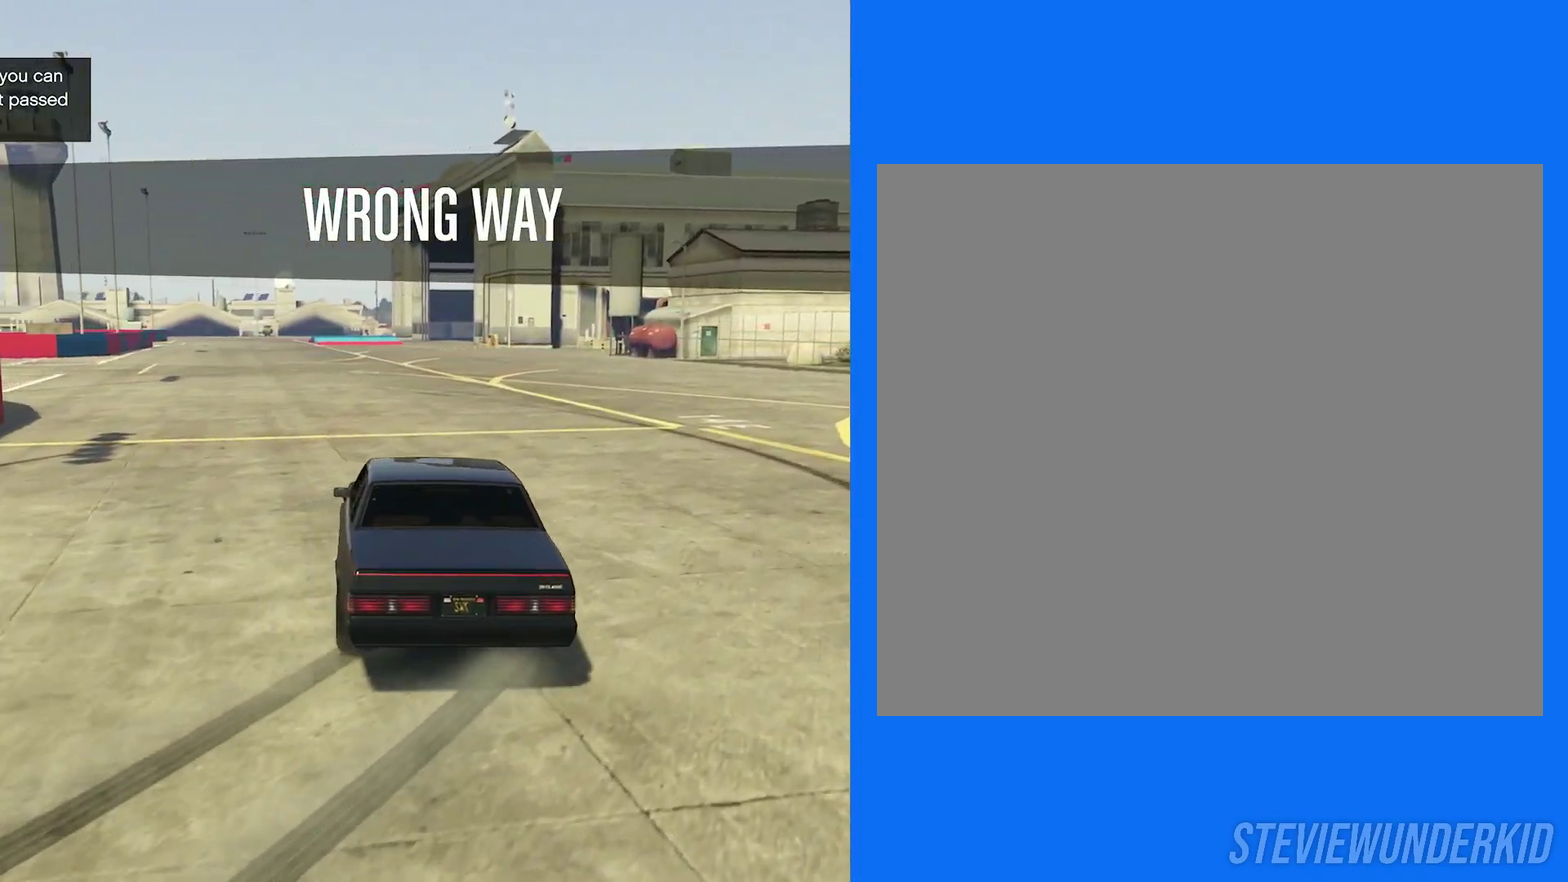
{"dt_ms": 500, "buttons": ["R2"], "left_stick": "center", "right_stick": "center", "button_events": [[50, "R2", "up"], [67, "R1", "down"], [133, "R2", "down"], [250, "R1", "up"]]}
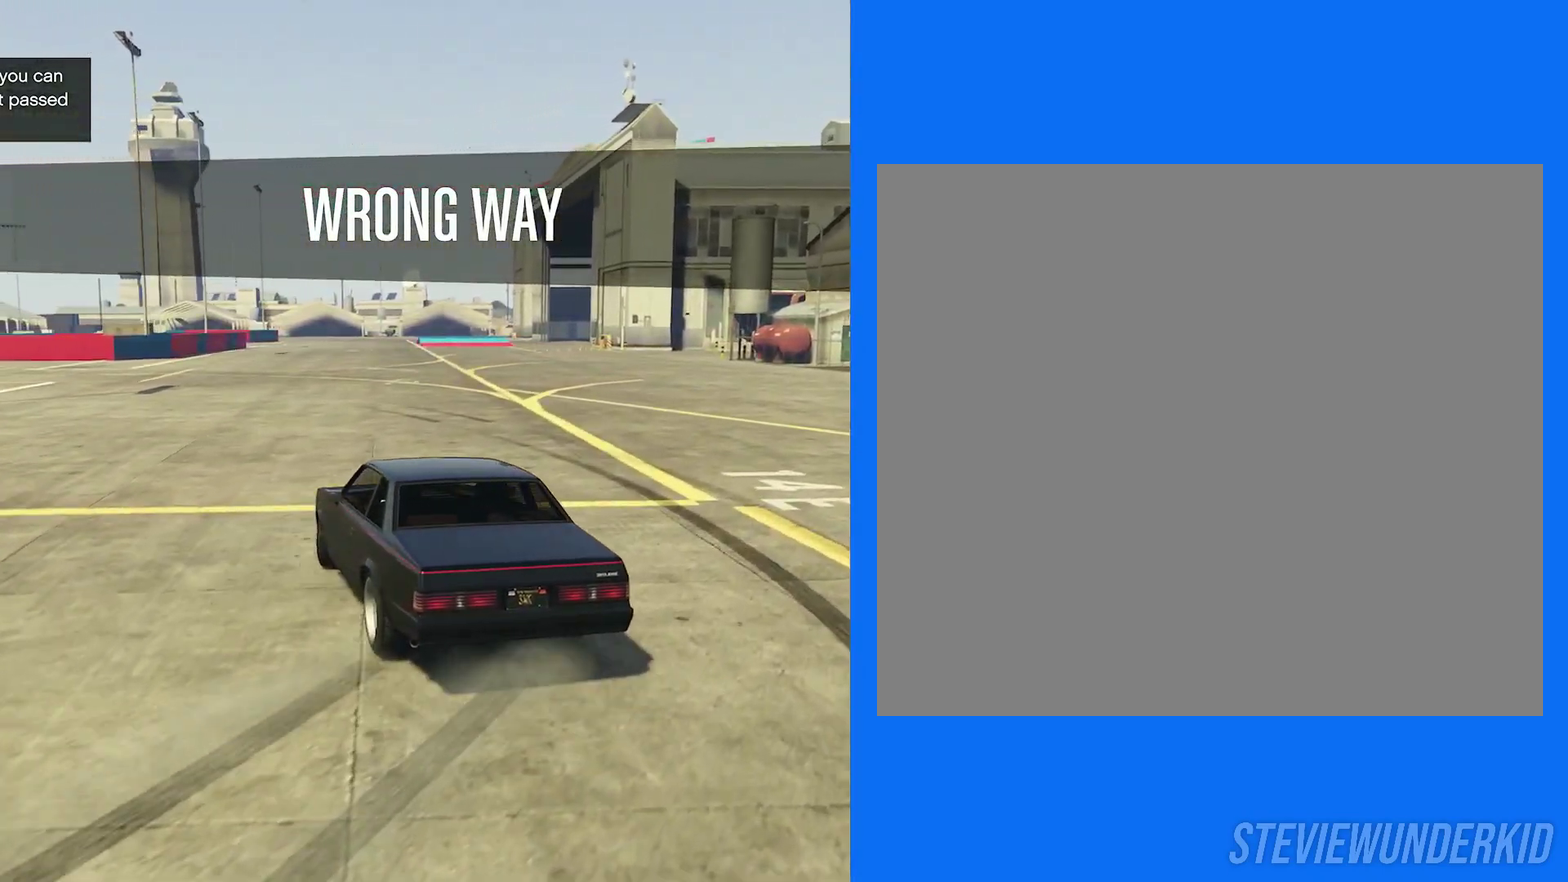
{"dt_ms": 500, "buttons": ["R2"], "left_stick": "center", "right_stick": "center", "button_events": []}